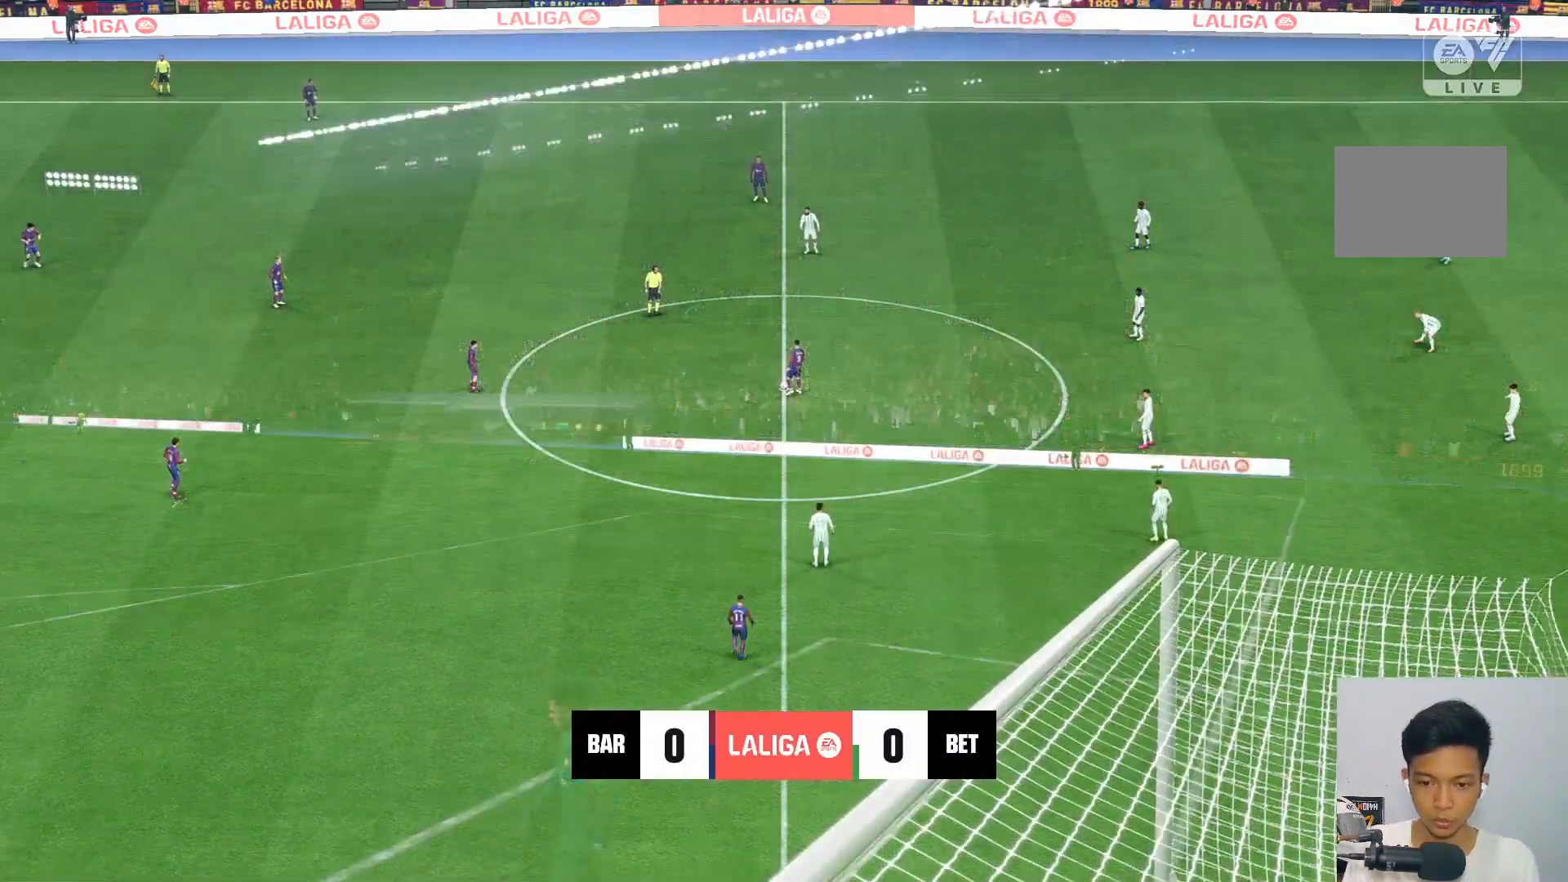
Gameplay with a controller (Xbox layout); each line is a JSON object with the inputs held at the frame after it. "events" lists button and stick changes between this image and that frame as [ms after this image, input, new state], when the widget could be followed in between. Not read: L3 R3.
{"buttons": [], "left_stick": "center", "right_stick": "center", "events": []}
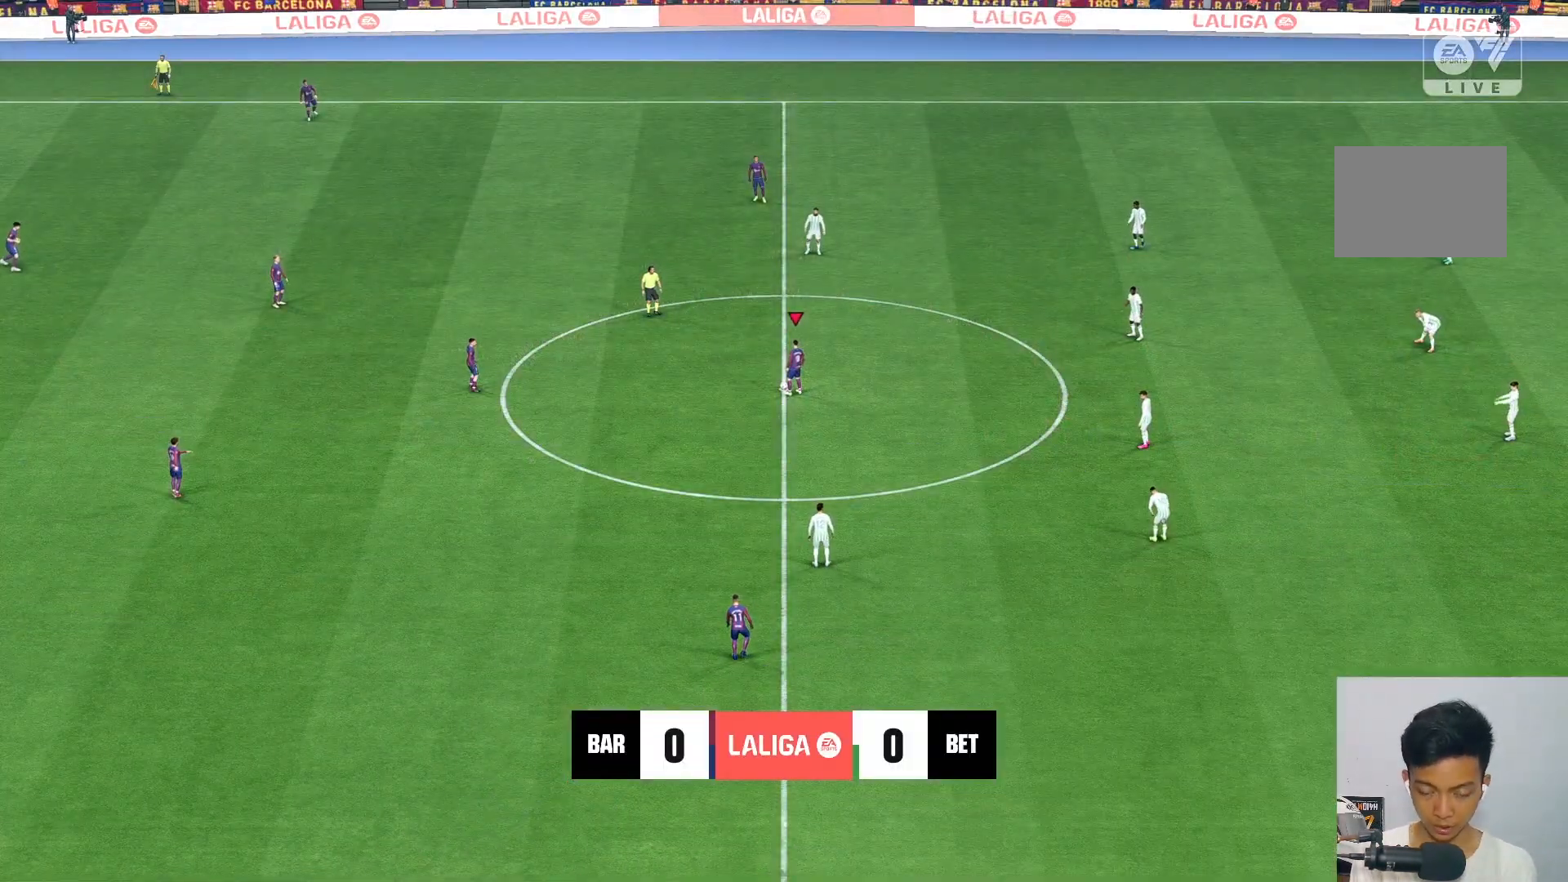
{"buttons": [], "left_stick": "center", "right_stick": "center", "events": []}
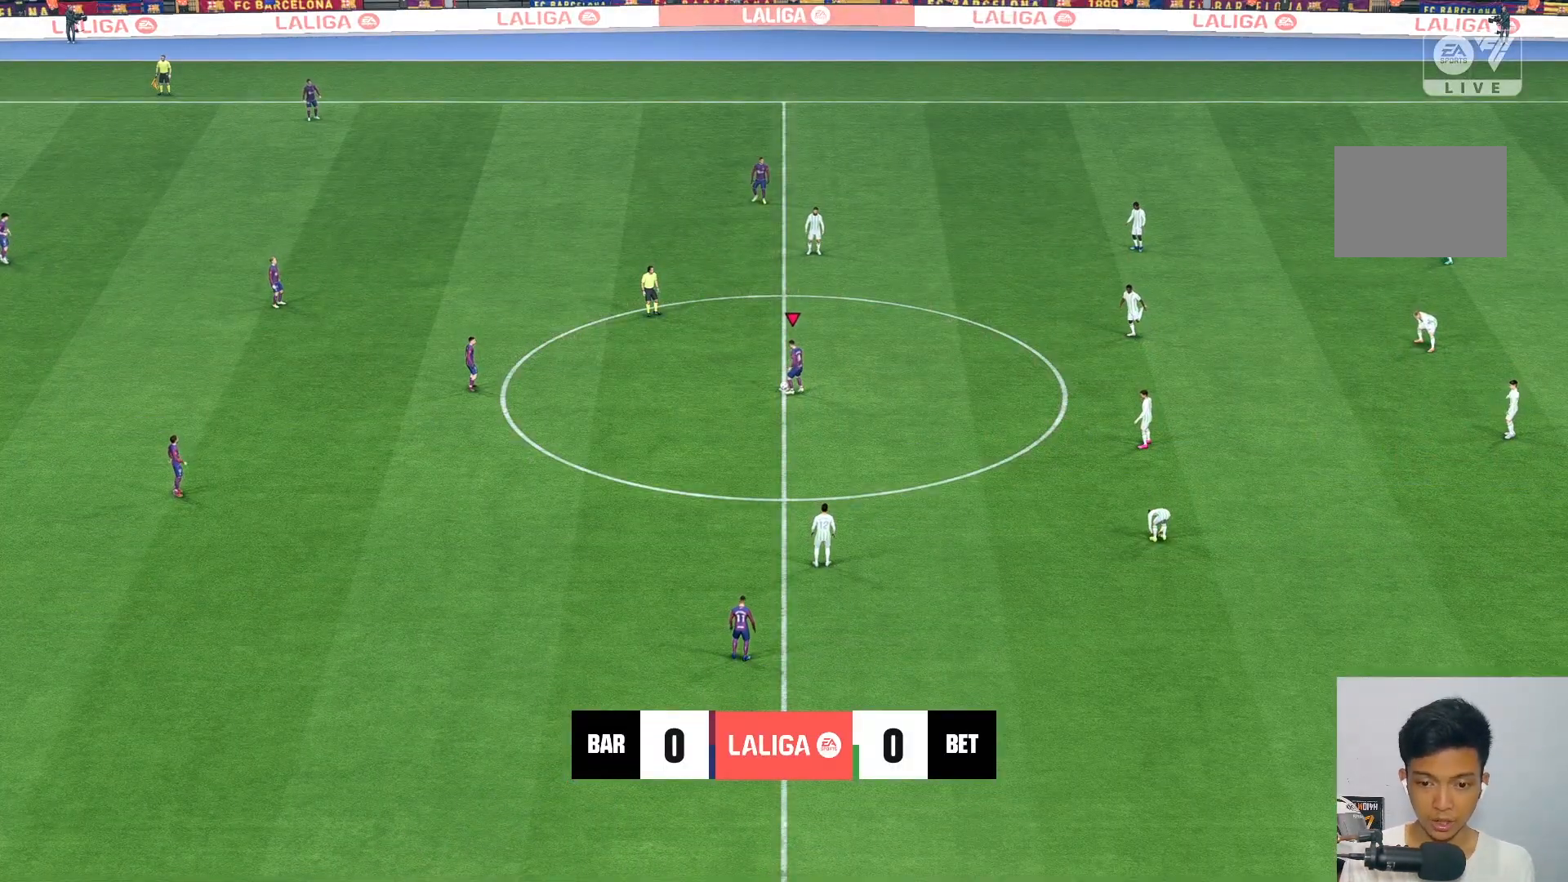
{"buttons": [], "left_stick": "center", "right_stick": "center", "events": []}
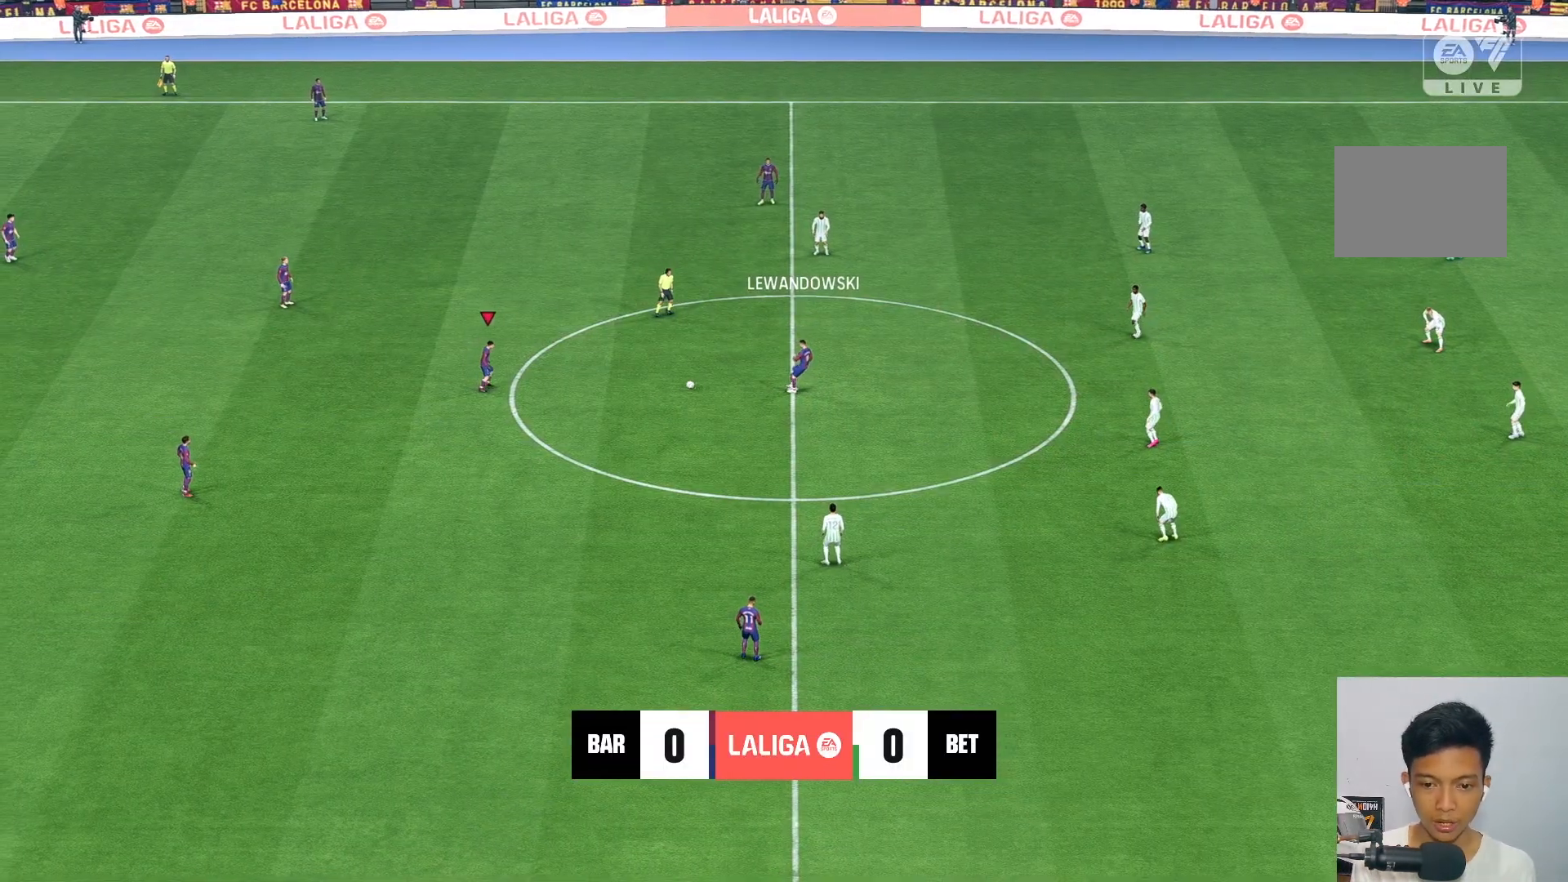
{"buttons": [], "left_stick": "up-right", "right_stick": "center", "events": [[117, "left_stick", "up-right"]]}
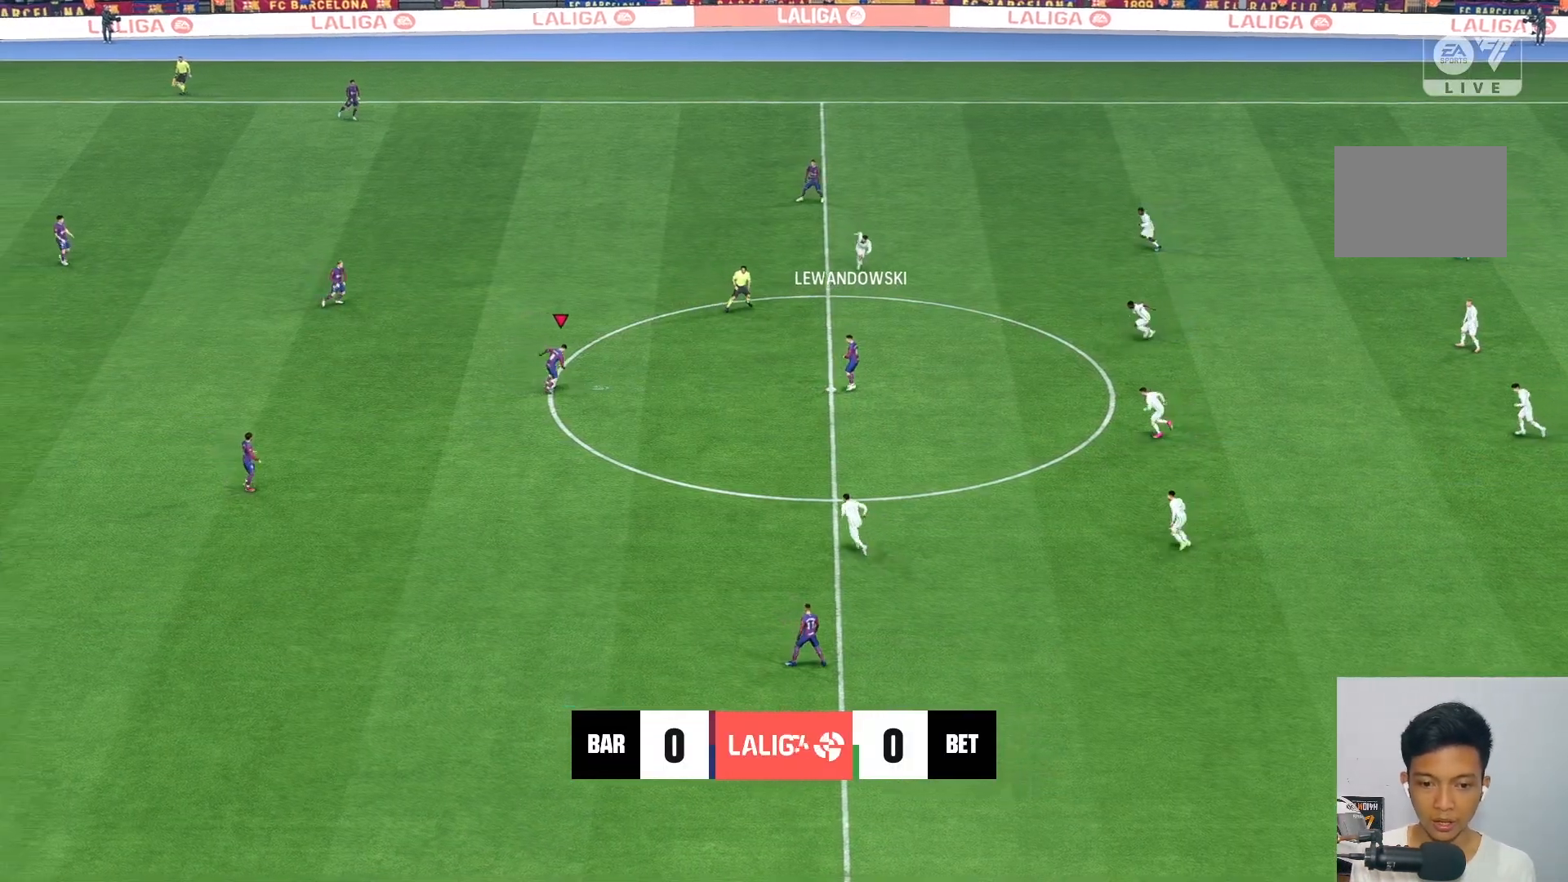
{"buttons": [], "left_stick": "center", "right_stick": "center", "events": [[167, "left_stick", "up-left"], [500, "left_stick", "center"]]}
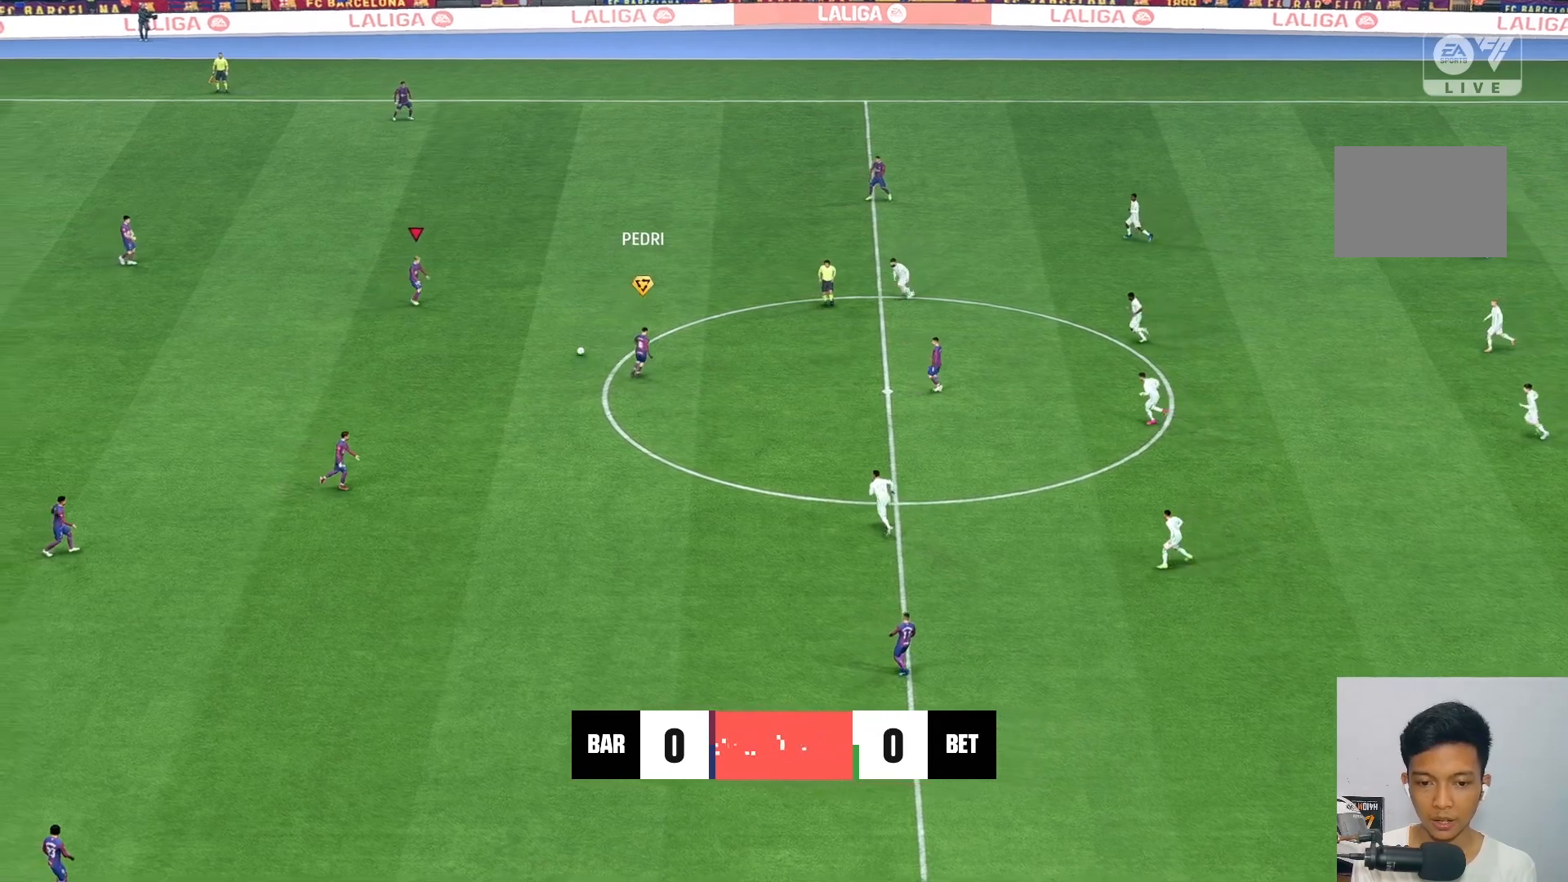
{"buttons": [], "left_stick": "up-right", "right_stick": "center", "events": [[200, "left_stick", "up-right"]]}
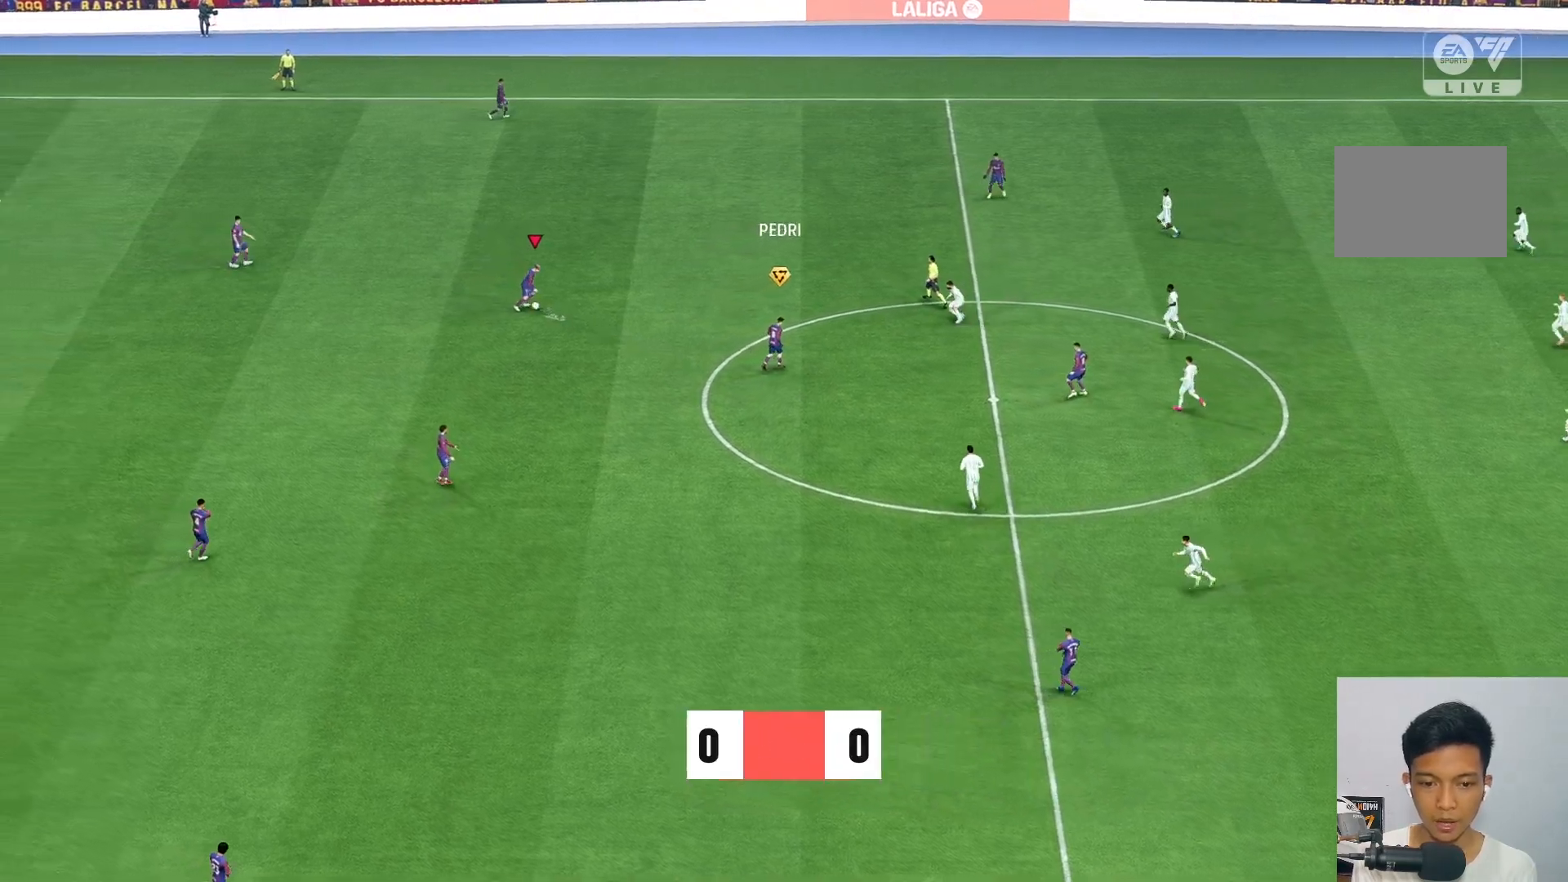
{"buttons": [], "left_stick": "up", "right_stick": "center", "events": [[300, "left_stick", "up"]]}
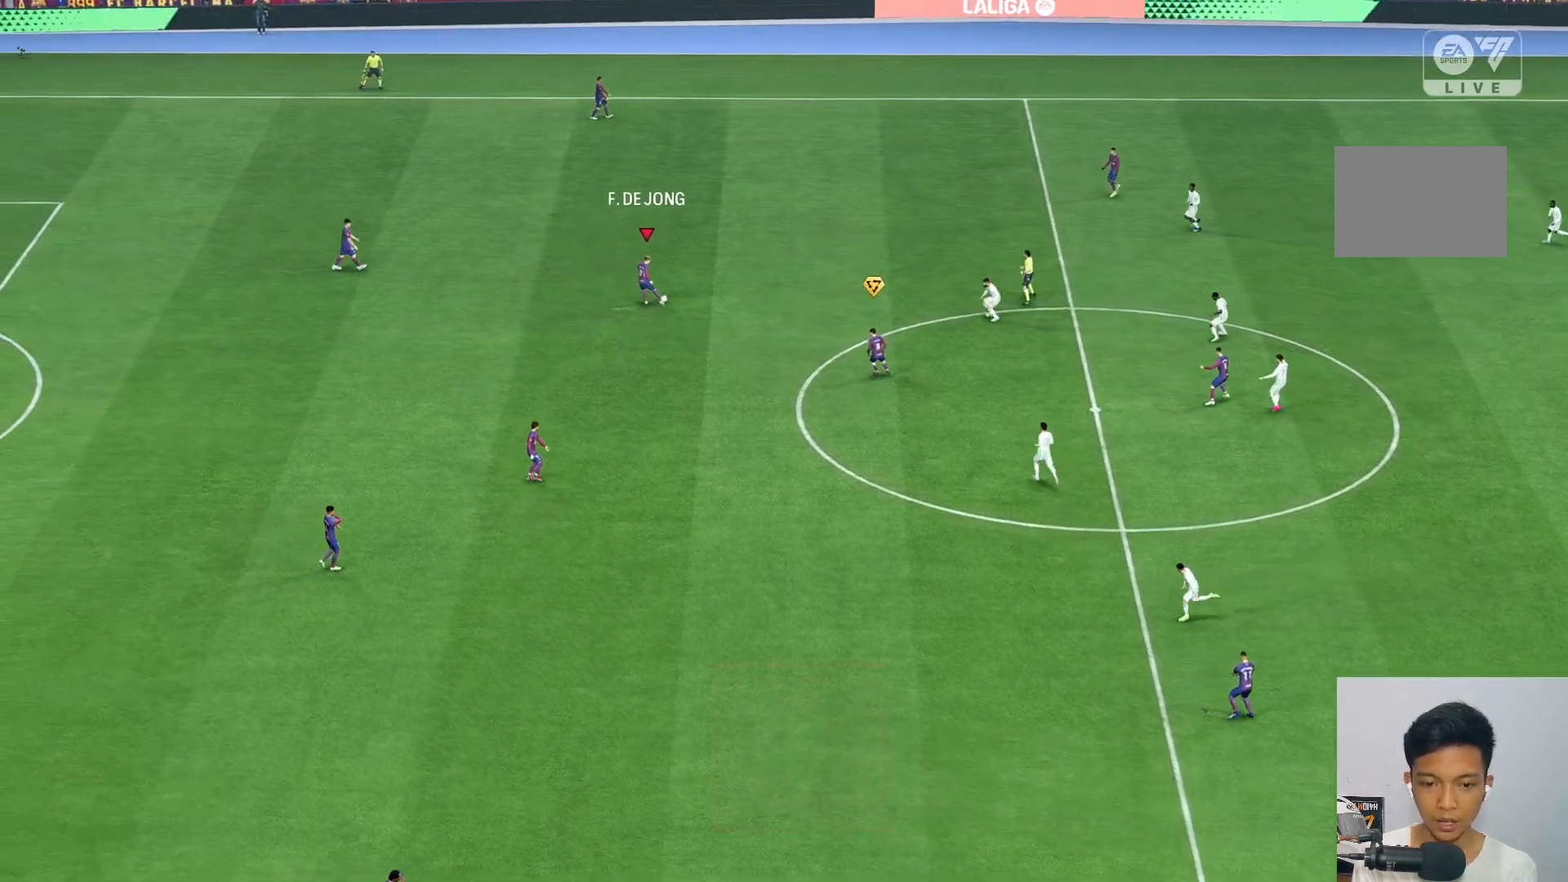
{"buttons": [], "left_stick": "right", "right_stick": "center", "events": [[200, "left_stick", "center"], [433, "left_stick", "right"]]}
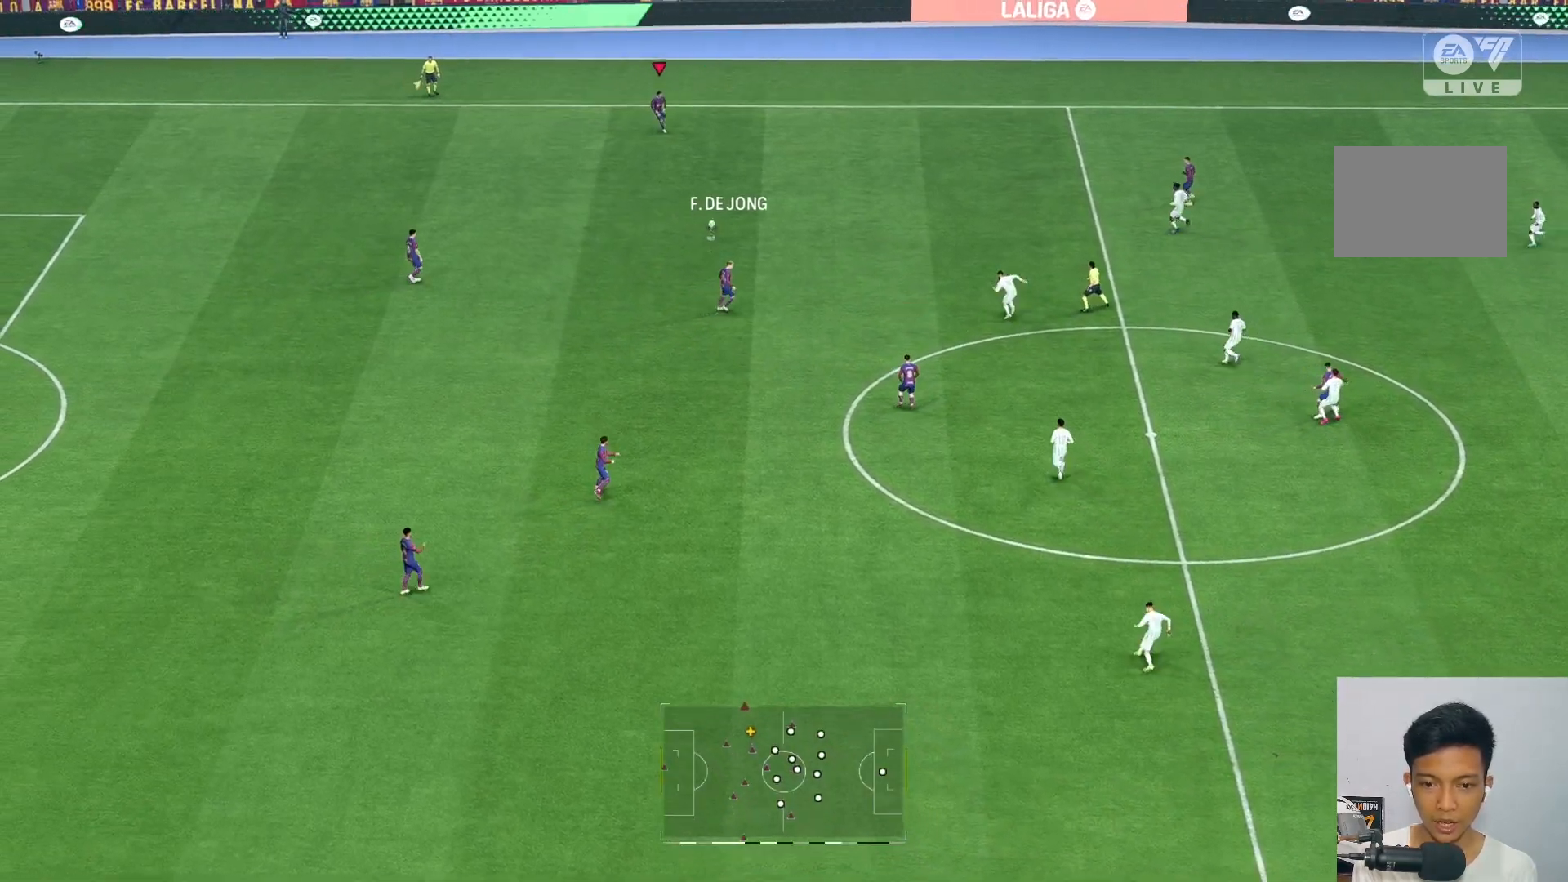
{"buttons": [], "left_stick": "right", "right_stick": "center", "events": []}
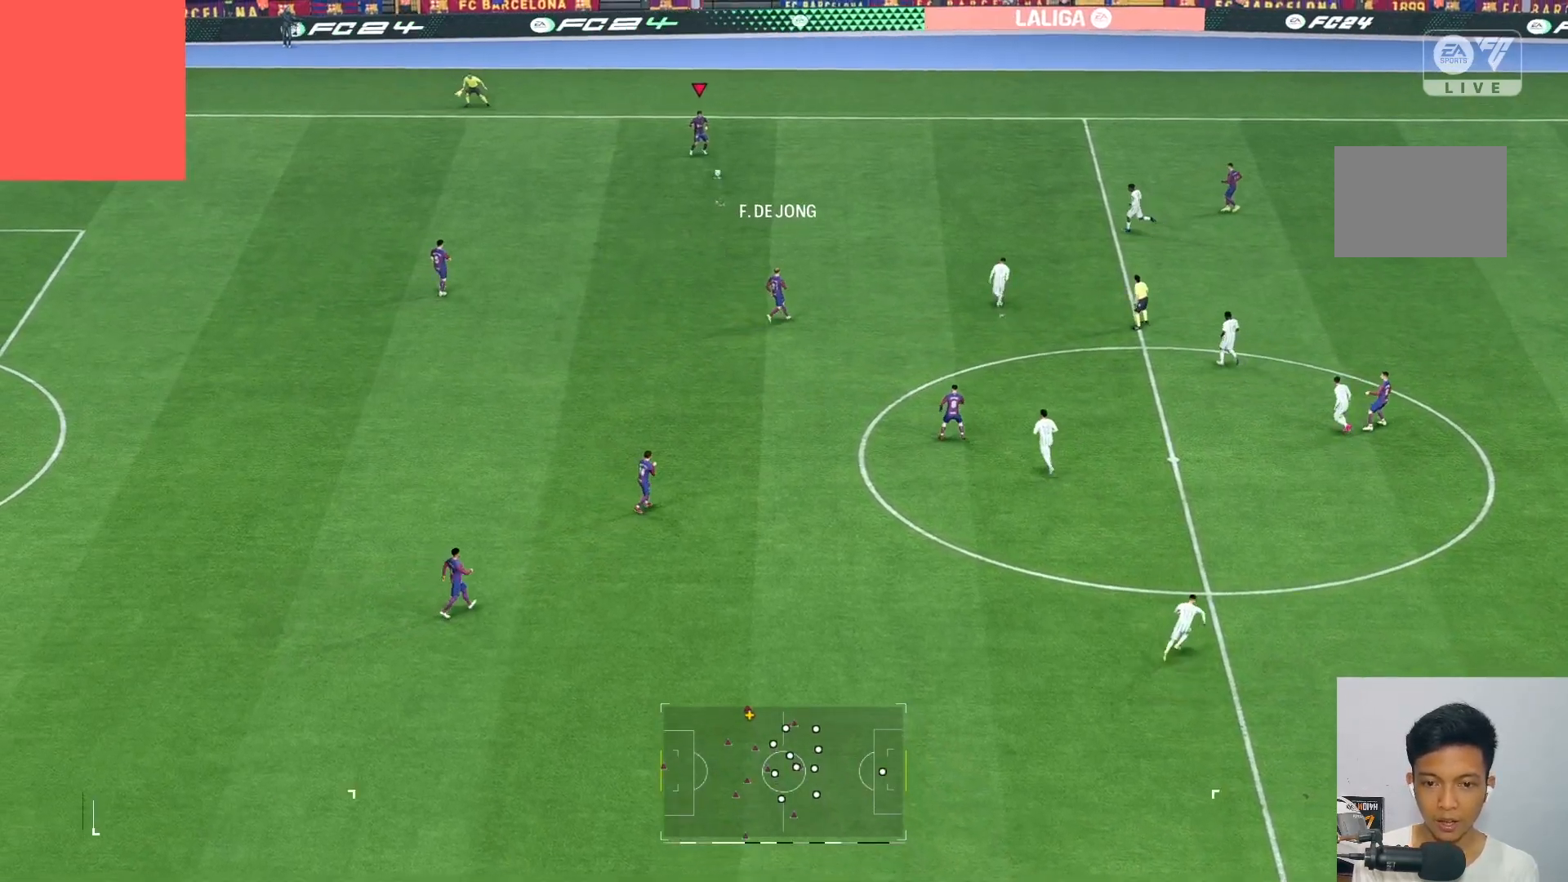
{"buttons": [], "left_stick": "down-left", "right_stick": "center", "events": [[267, "left_stick", "down-left"]]}
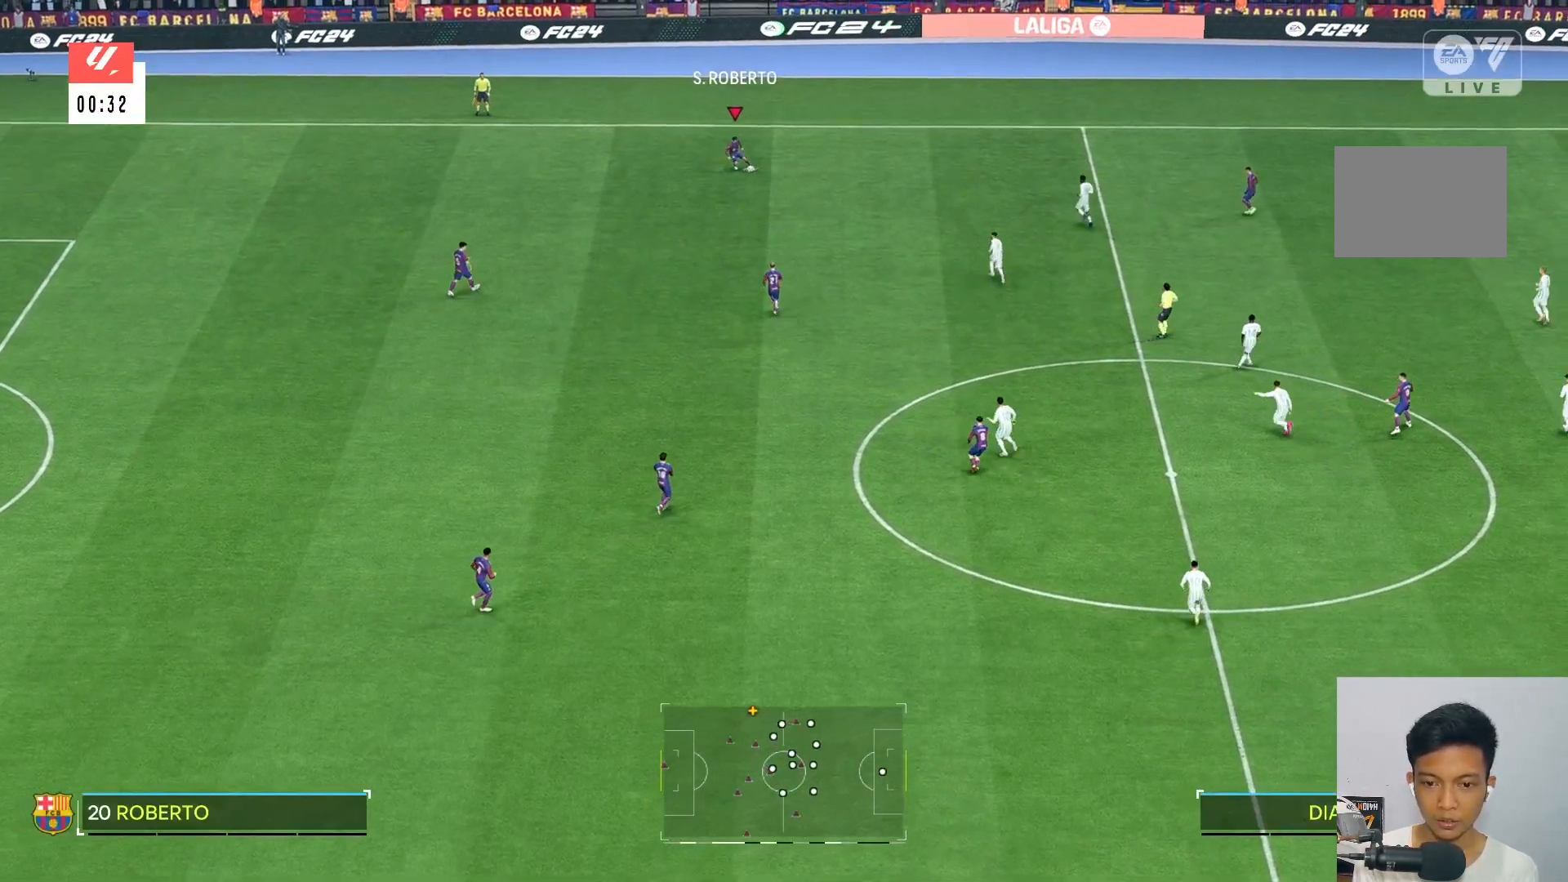
{"buttons": [], "left_stick": "center", "right_stick": "center", "events": [[500, "left_stick", "center"]]}
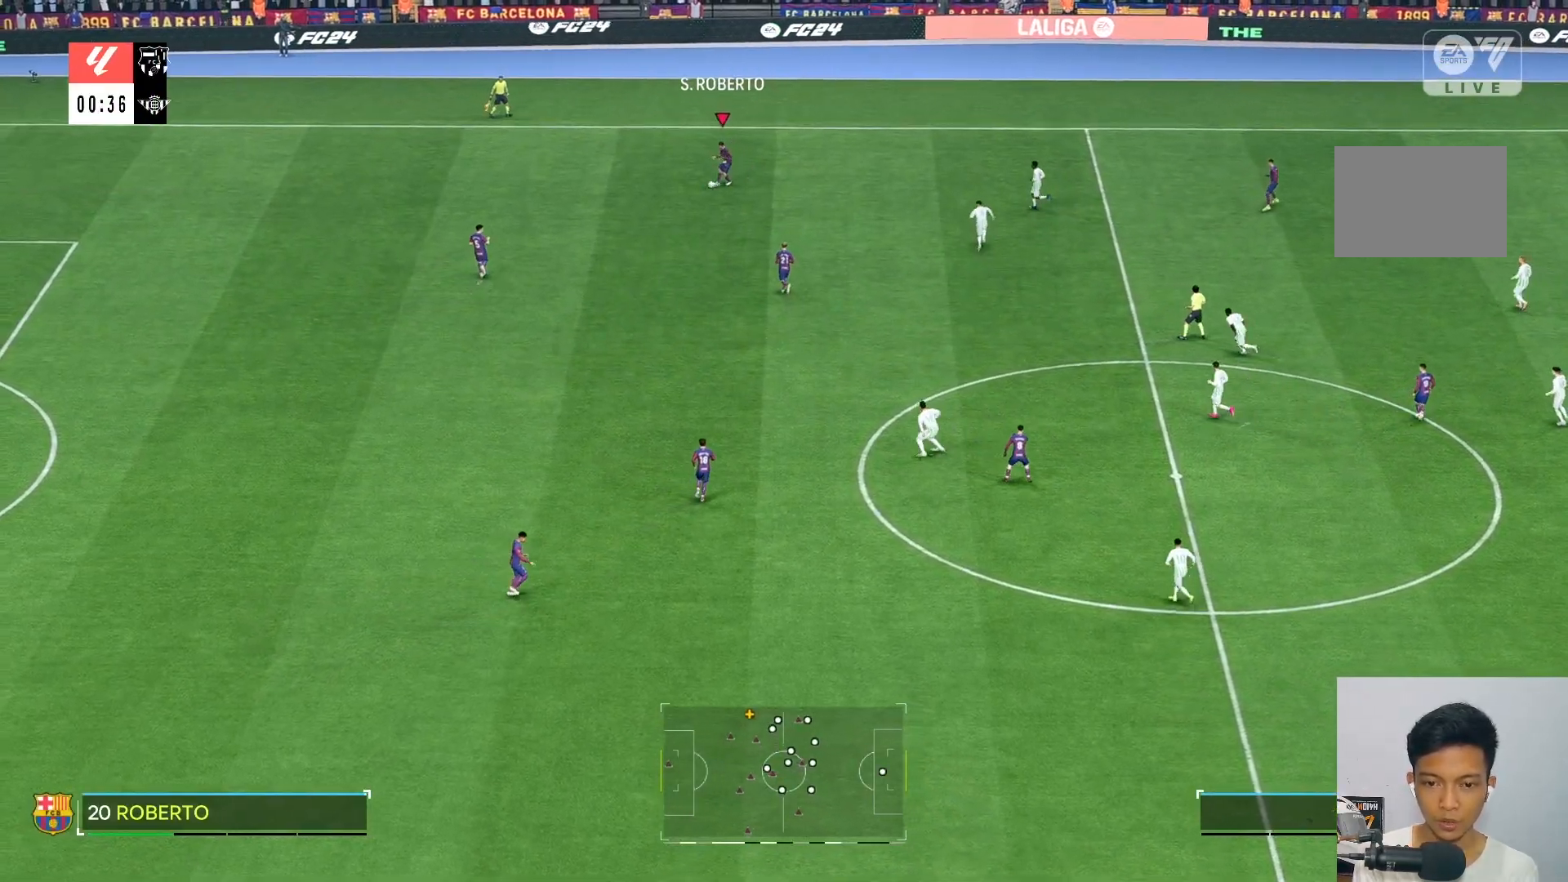
{"buttons": [], "left_stick": "down", "right_stick": "center", "events": [[200, "left_stick", "down"]]}
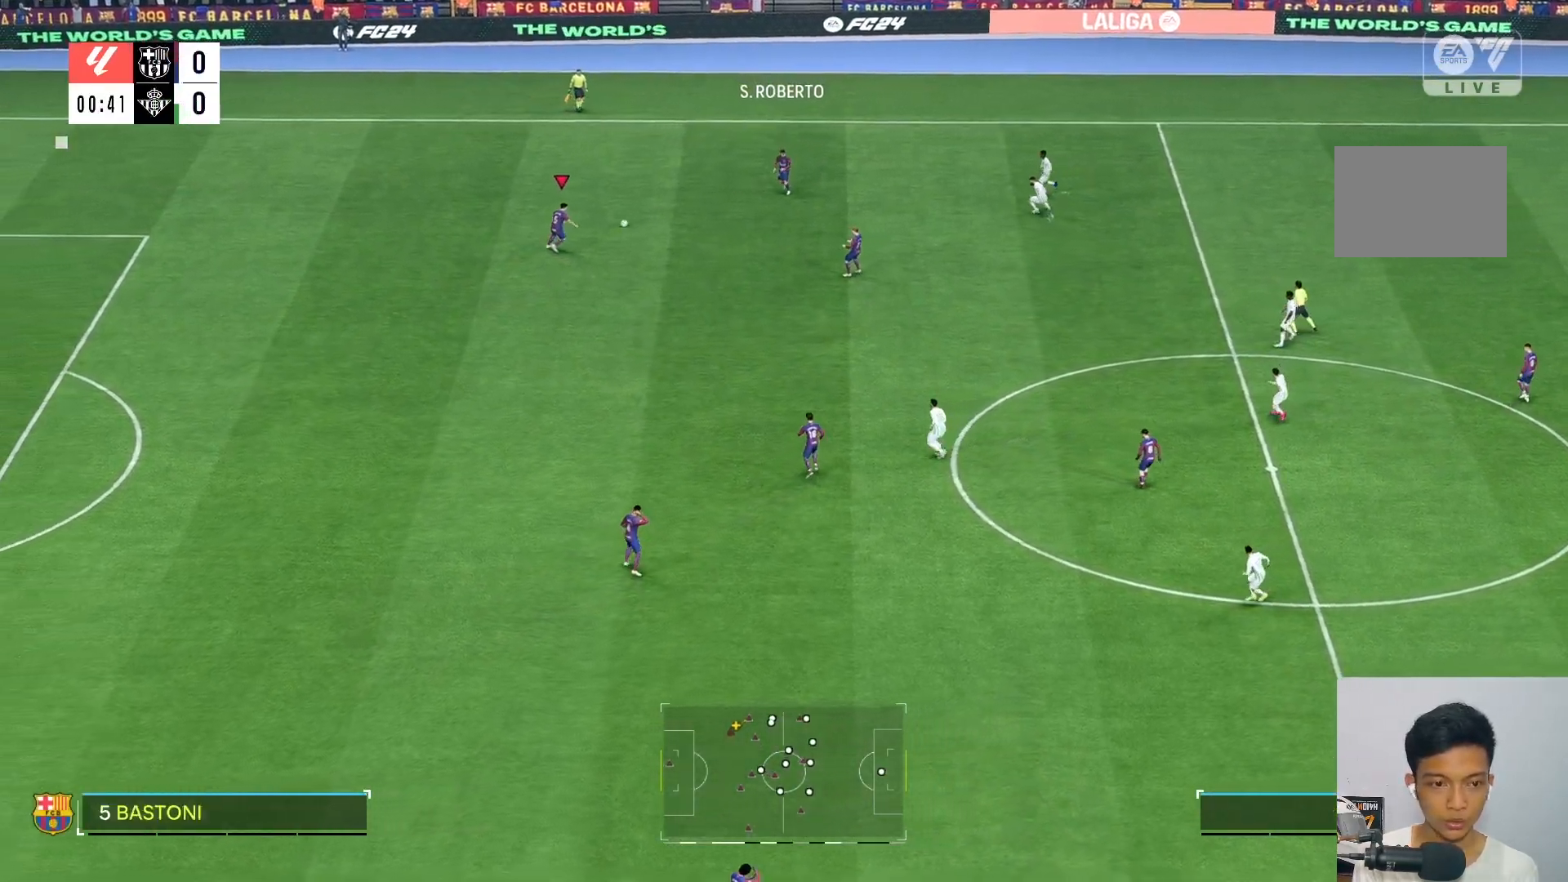
{"buttons": [], "left_stick": "down-right", "right_stick": "center", "events": [[433, "left_stick", "down-right"]]}
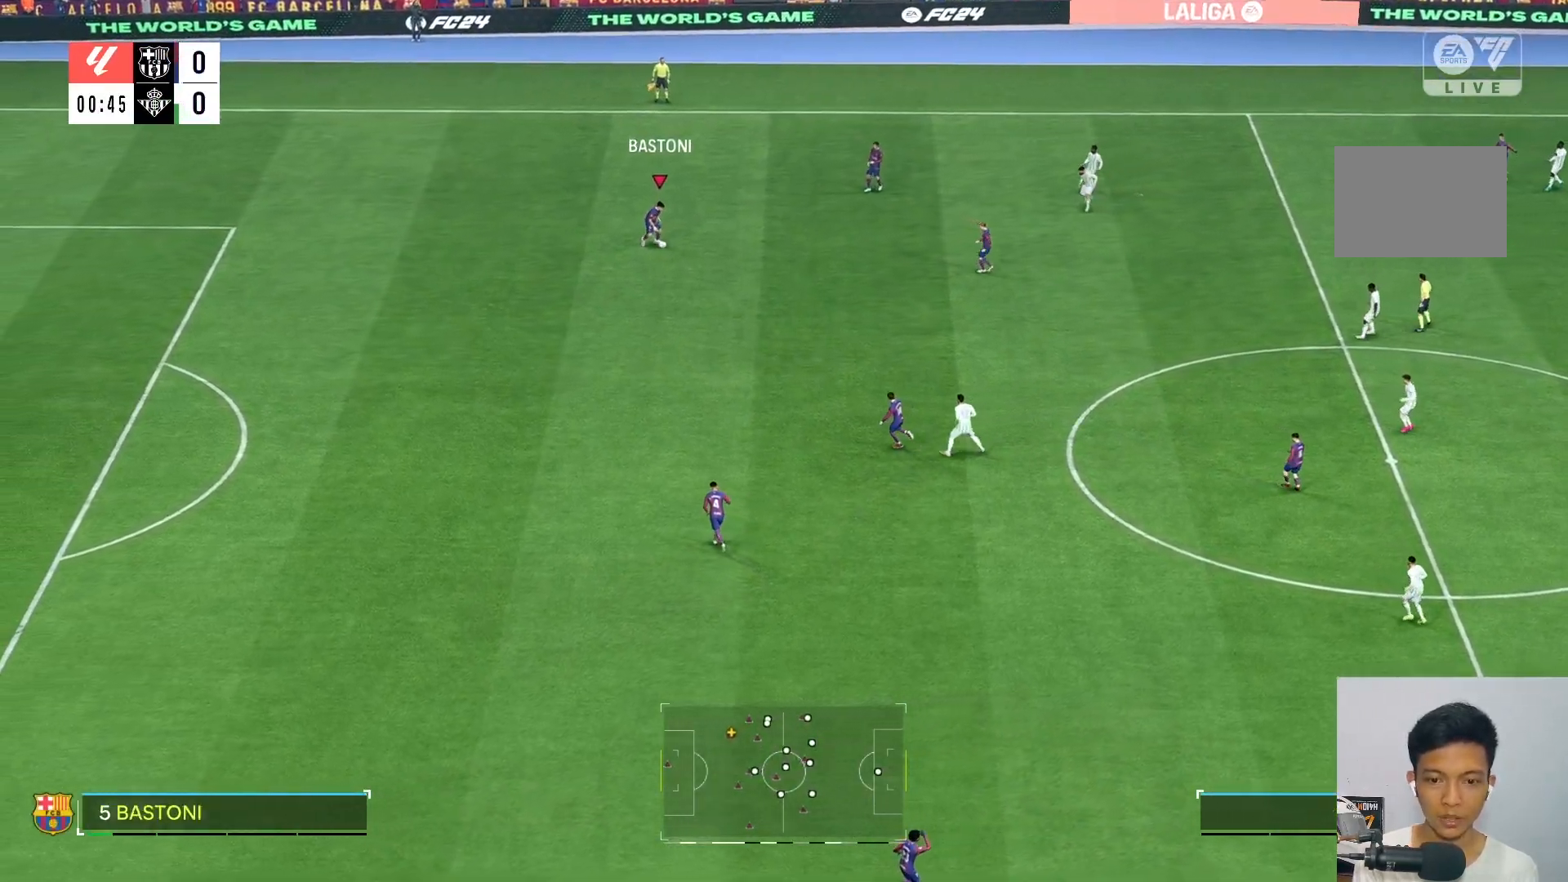
{"buttons": [], "left_stick": "left", "right_stick": "center", "events": [[283, "left_stick", "center"], [433, "left_stick", "left"]]}
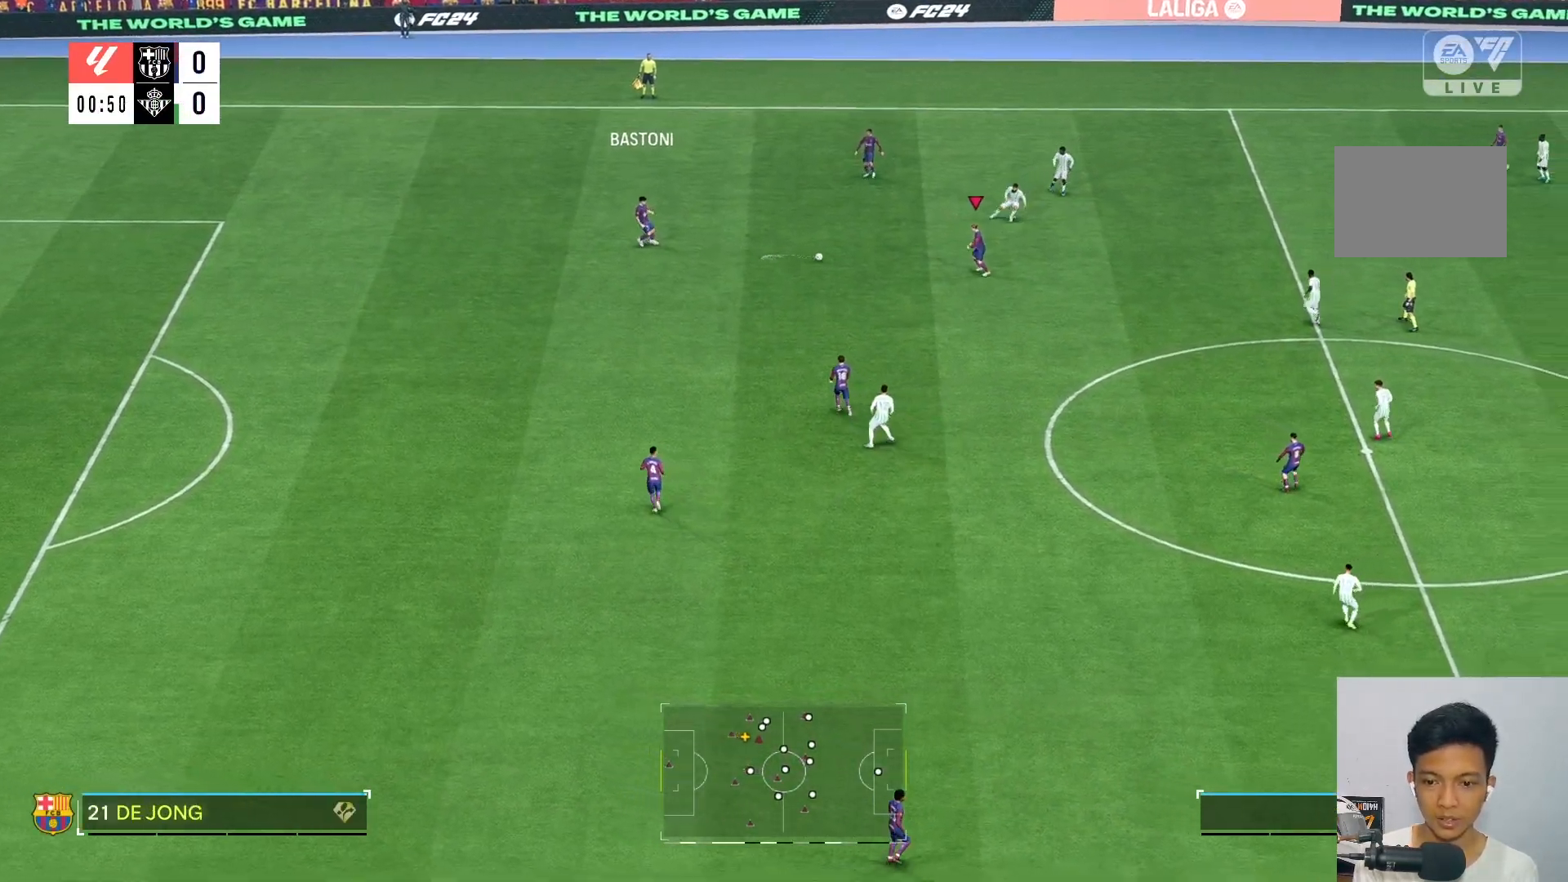
{"buttons": [], "left_stick": "down", "right_stick": "center", "events": [[300, "left_stick", "center"], [450, "left_stick", "down"]]}
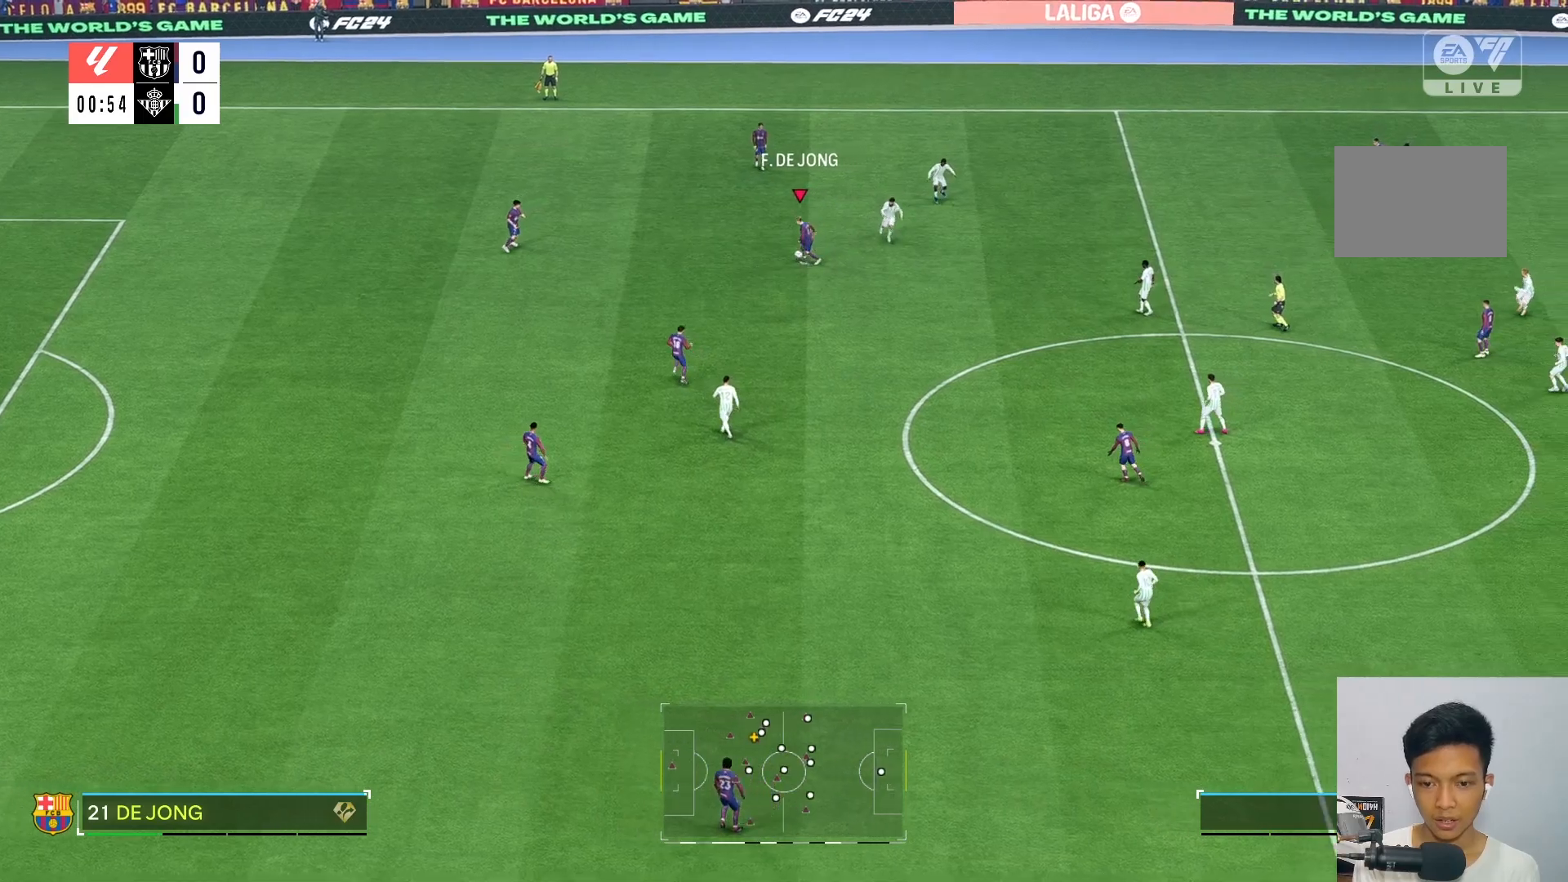
{"buttons": [], "left_stick": "down-left", "right_stick": "center", "events": [[500, "left_stick", "down-left"]]}
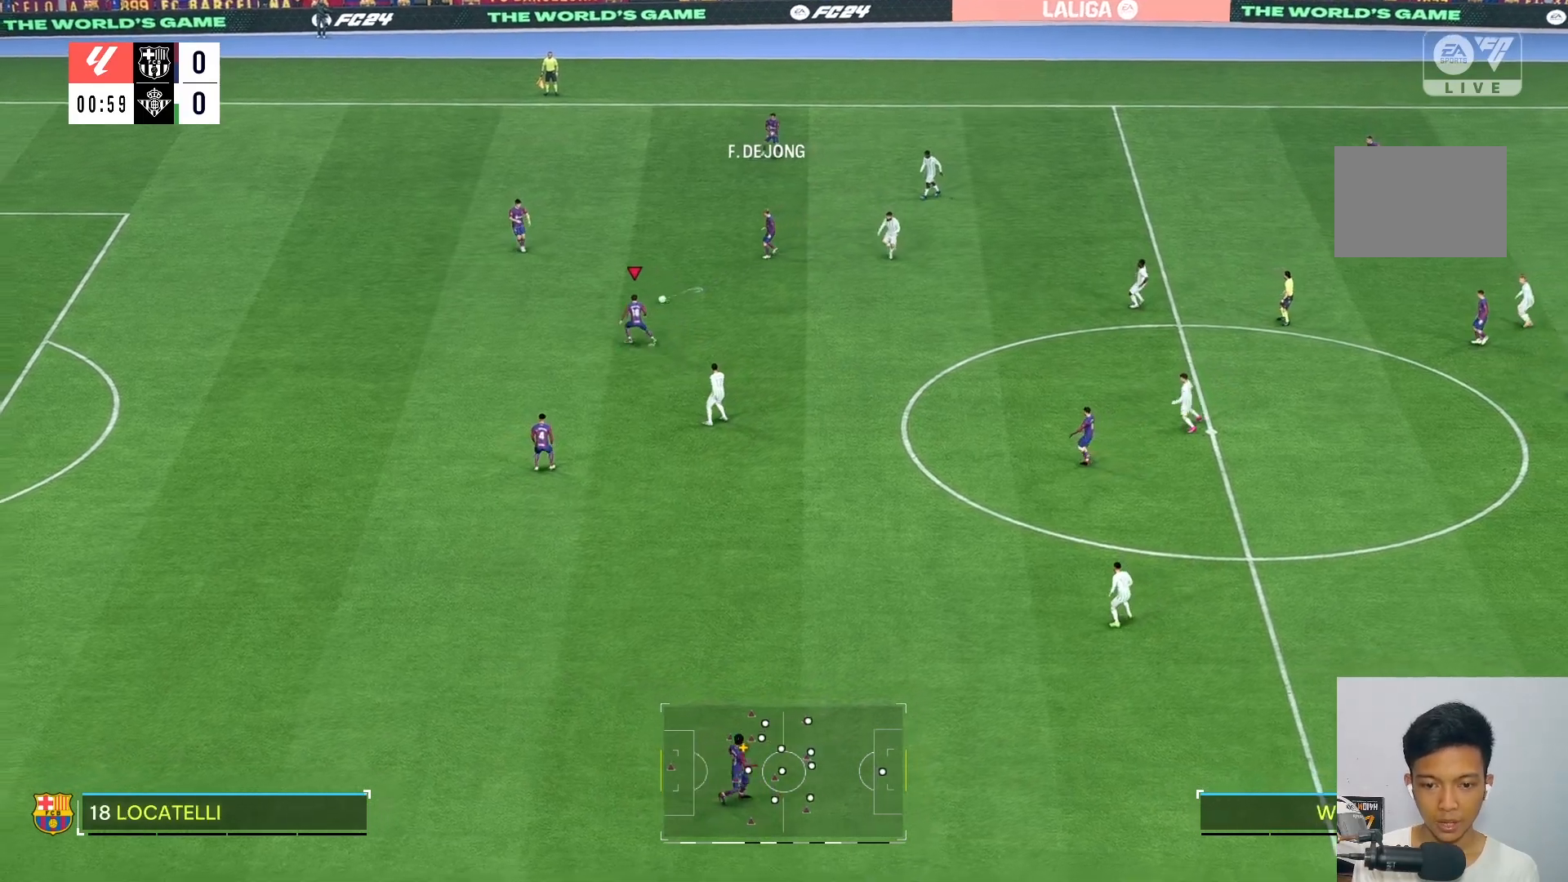
{"buttons": [], "left_stick": "left", "right_stick": "center", "events": [[33, "left_stick", "left"]]}
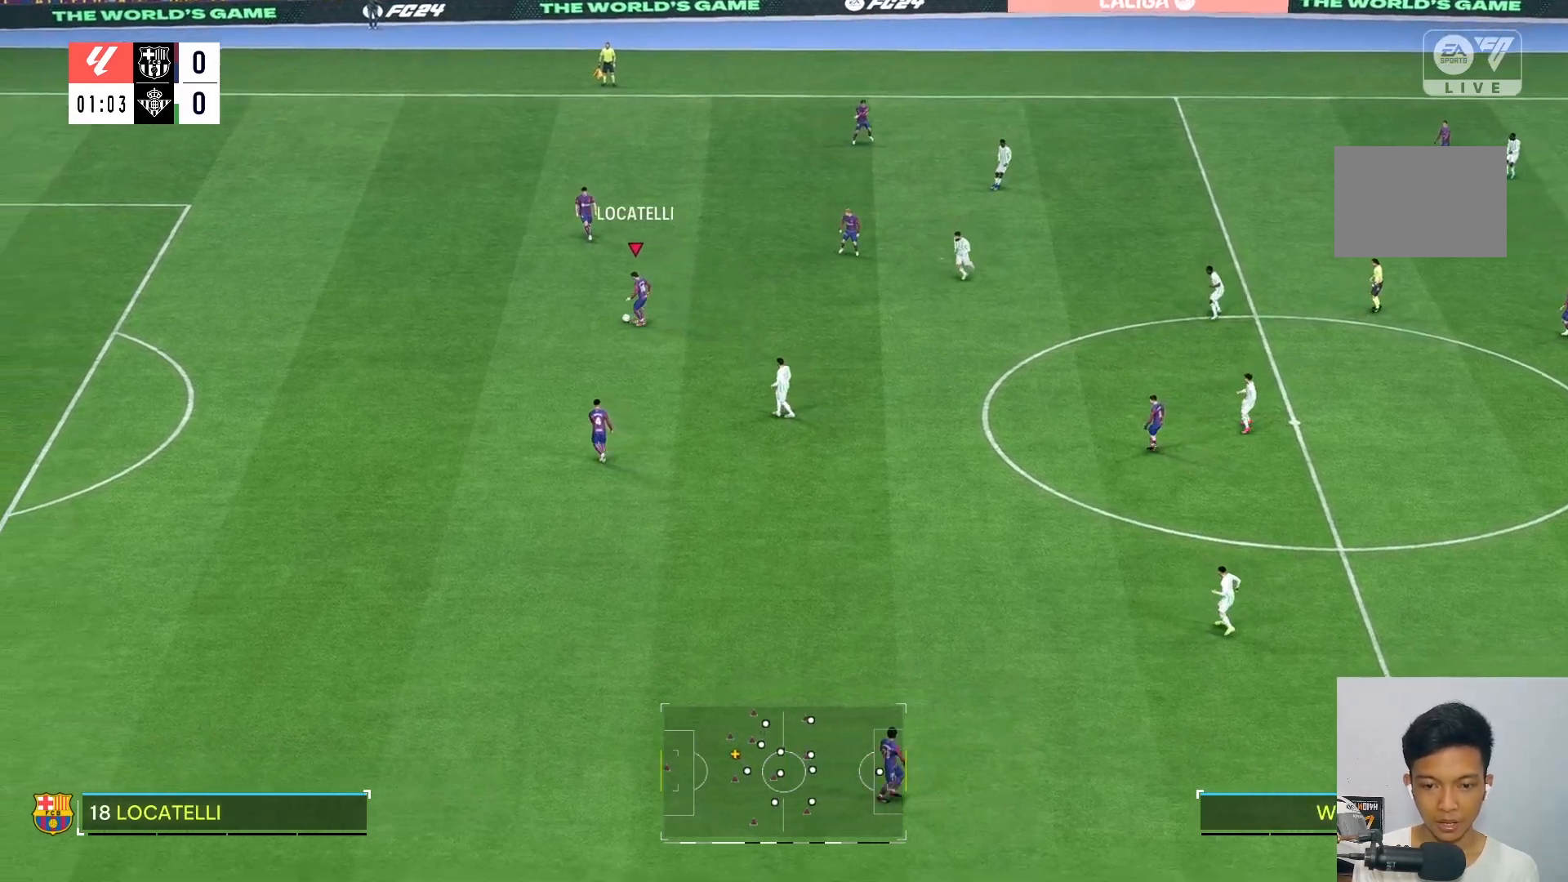
{"buttons": [], "left_stick": "down", "right_stick": "center", "events": [[67, "left_stick", "down"]]}
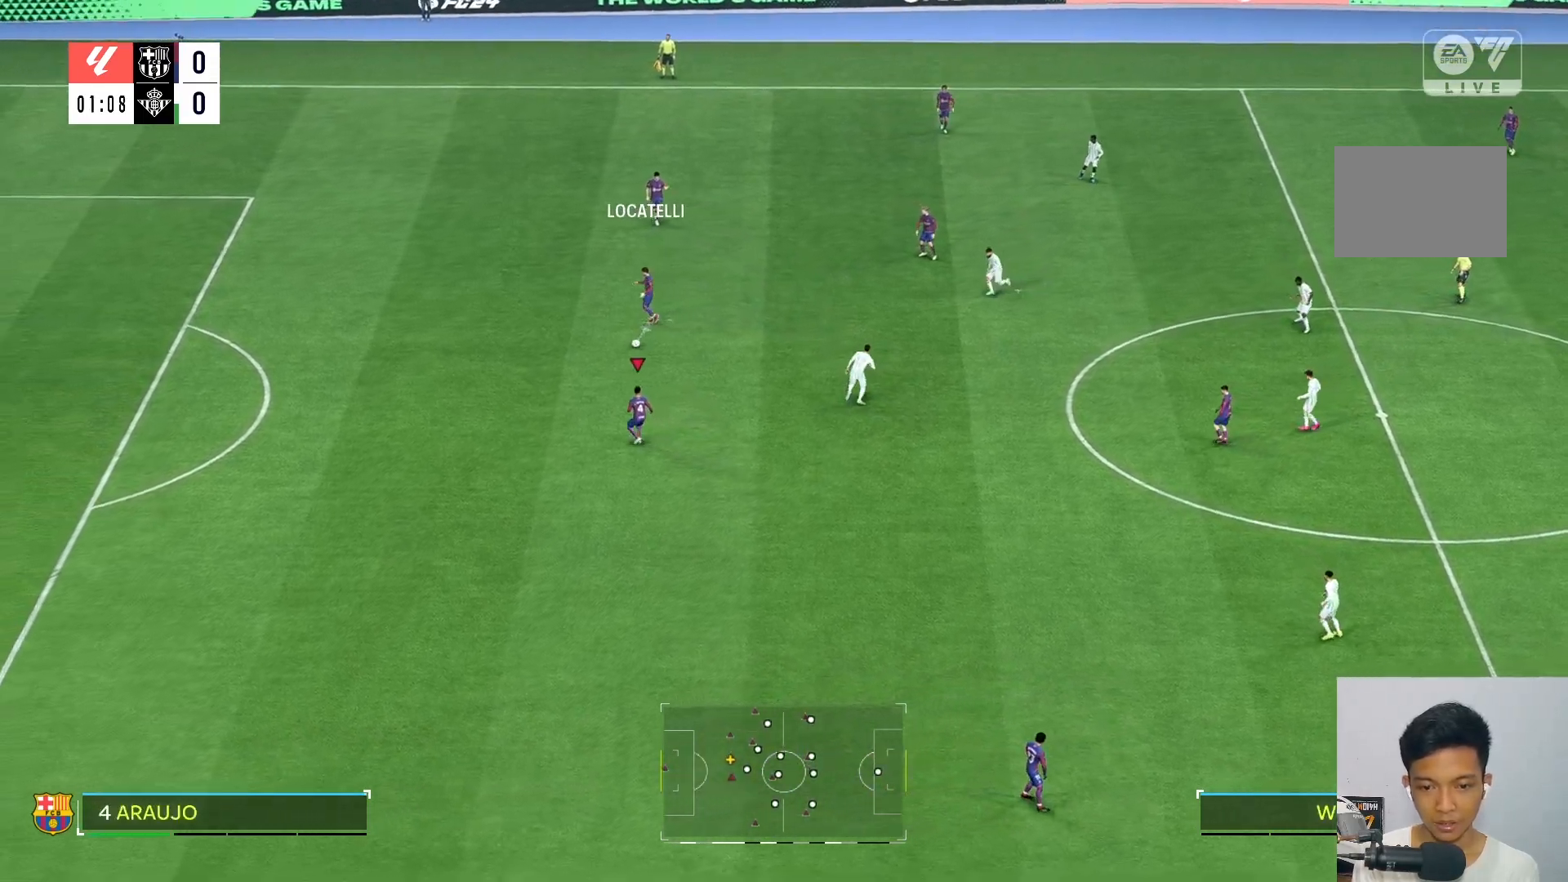
{"buttons": [], "left_stick": "down", "right_stick": "center", "events": [[33, "R2", "down"], [150, "R2", "up"]]}
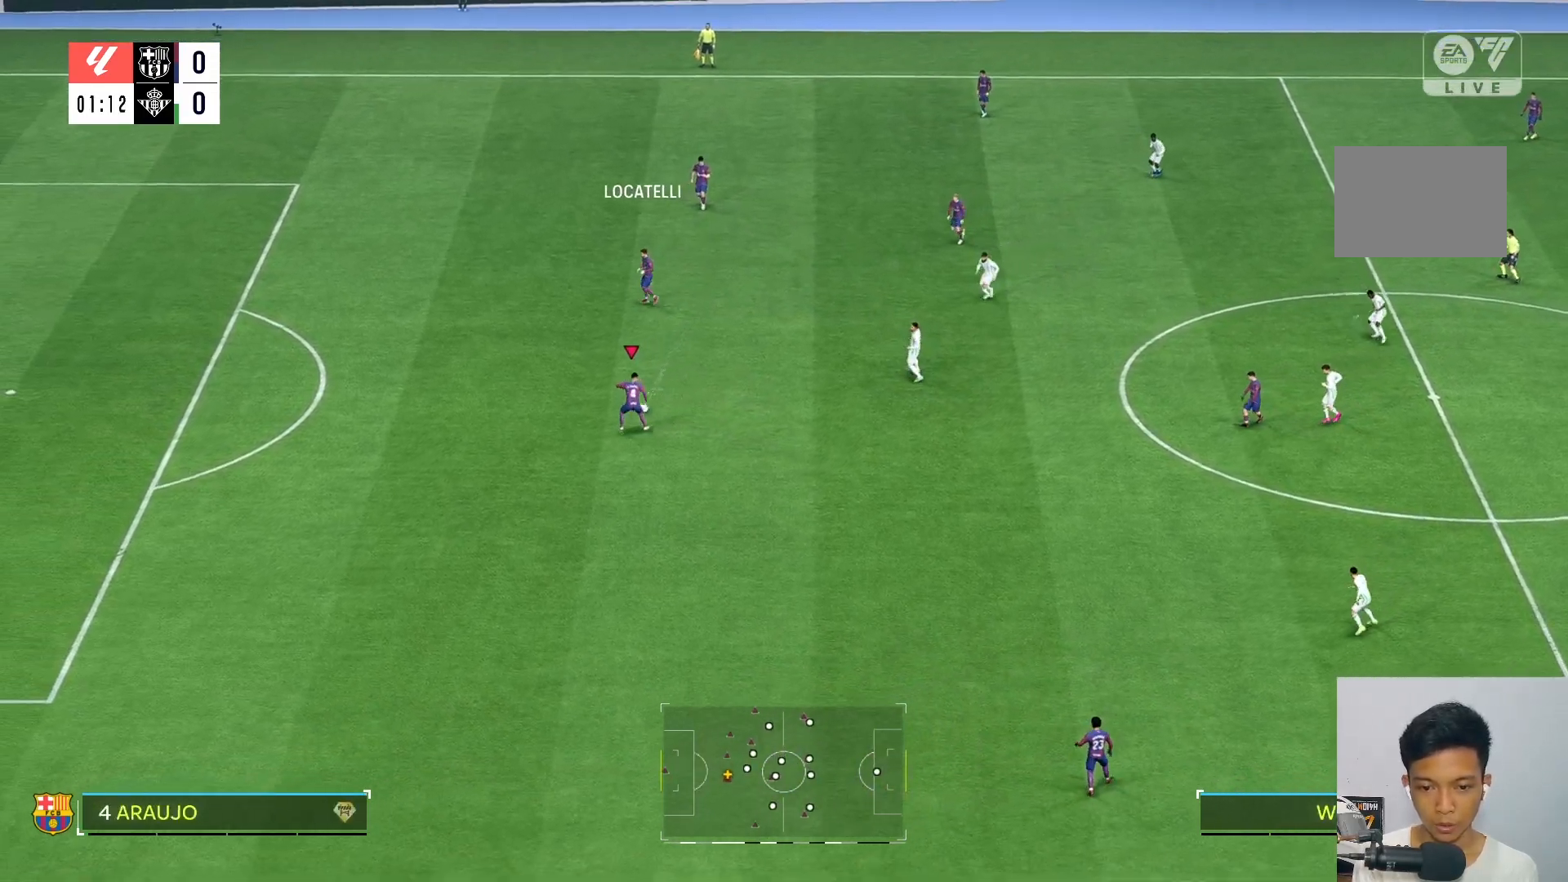
{"buttons": [], "left_stick": "down-right", "right_stick": "center", "events": [[467, "left_stick", "down-right"]]}
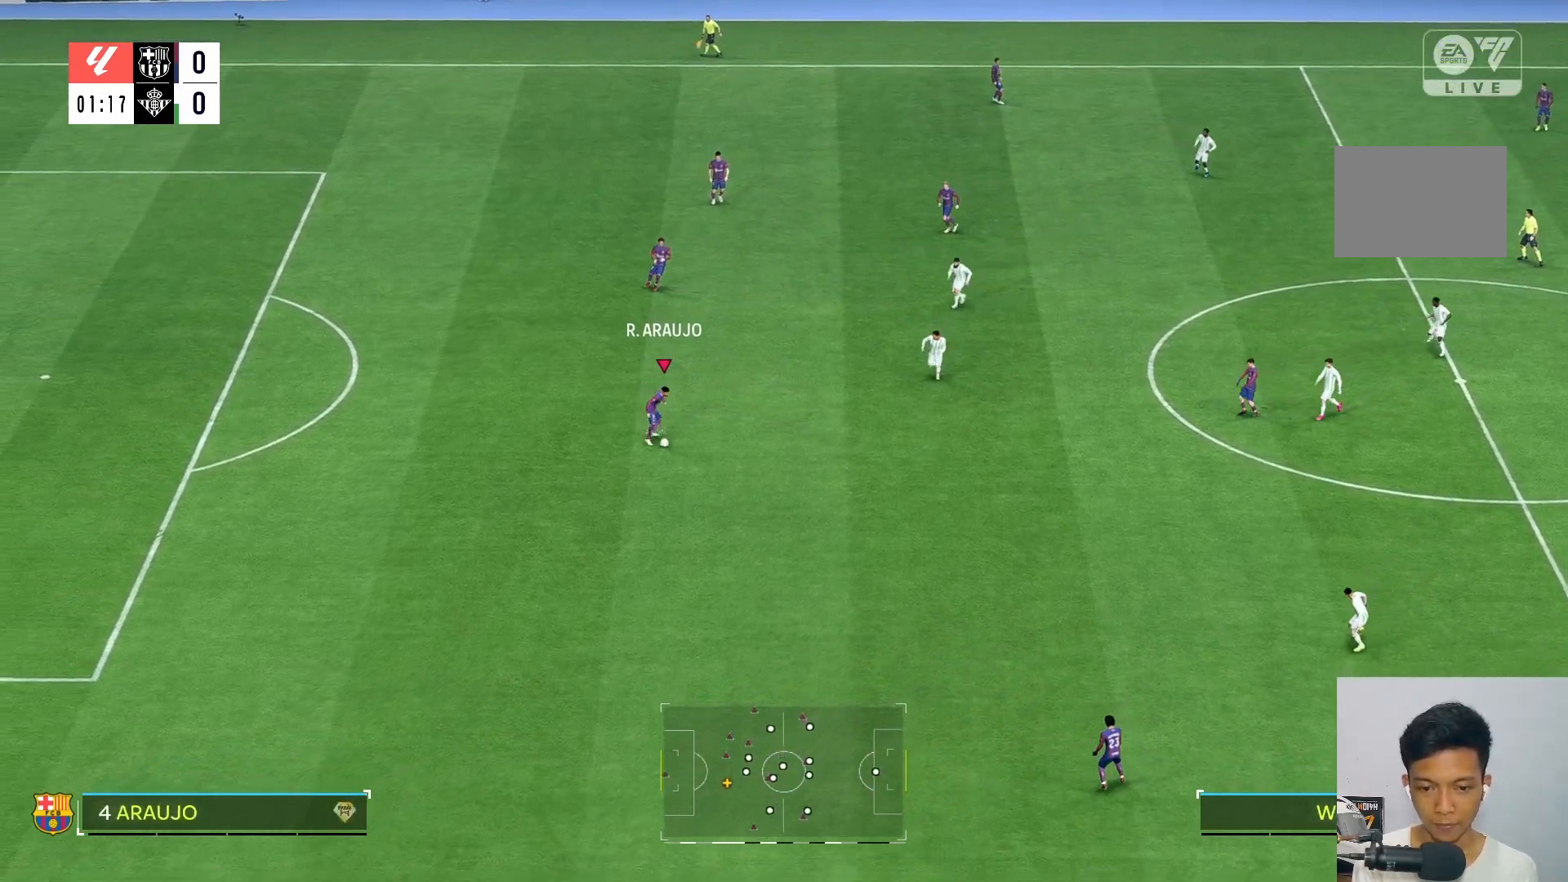
{"buttons": [], "left_stick": "down-right", "right_stick": "center", "events": []}
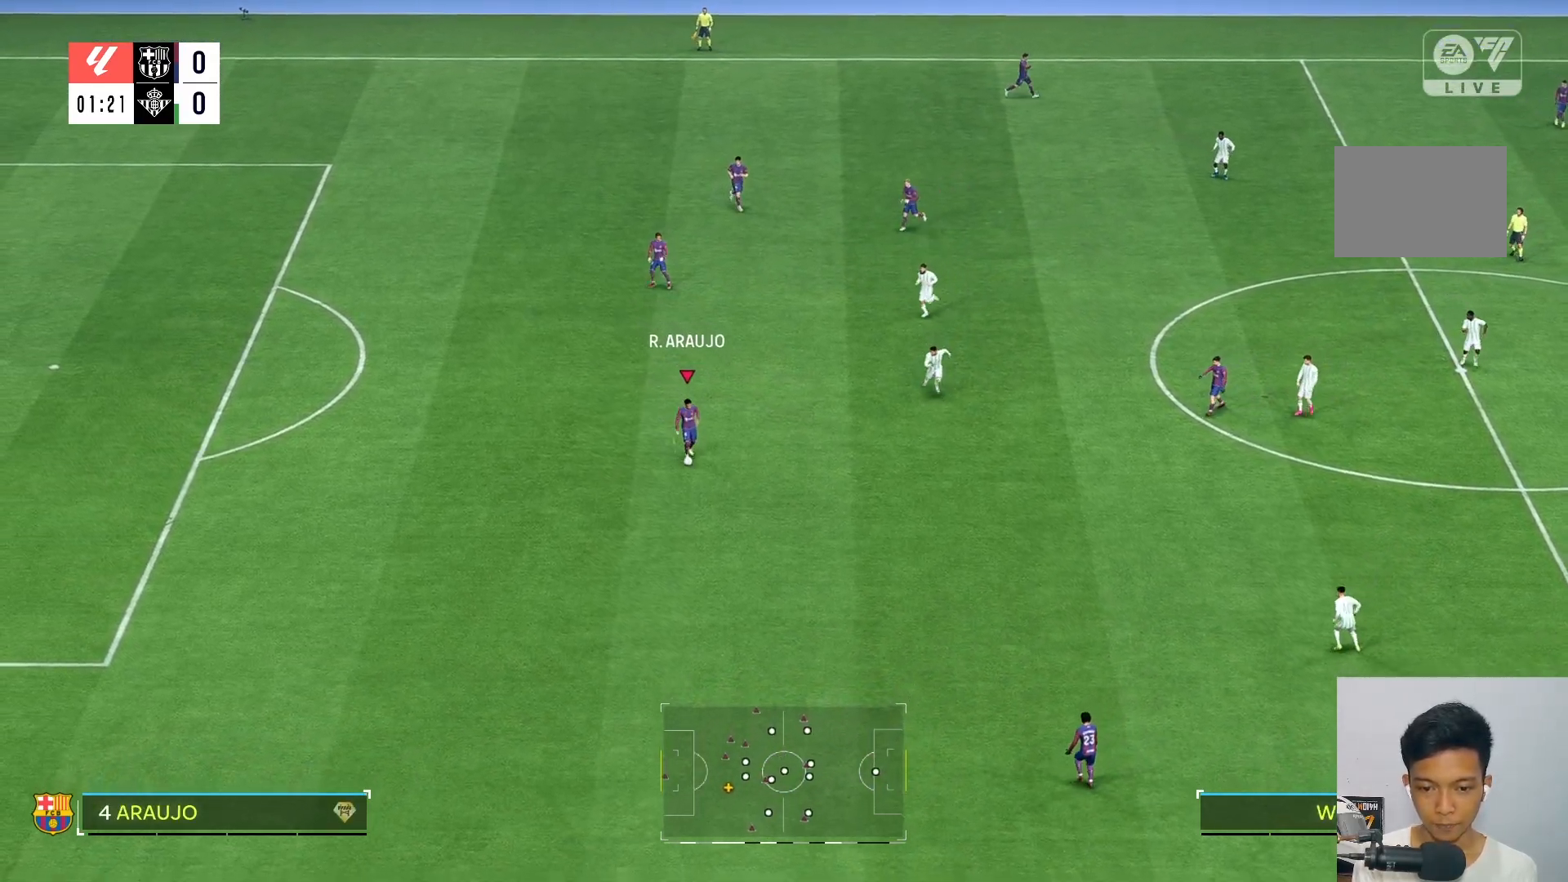
{"buttons": [], "left_stick": "down", "right_stick": "center", "events": [[267, "left_stick", "down"]]}
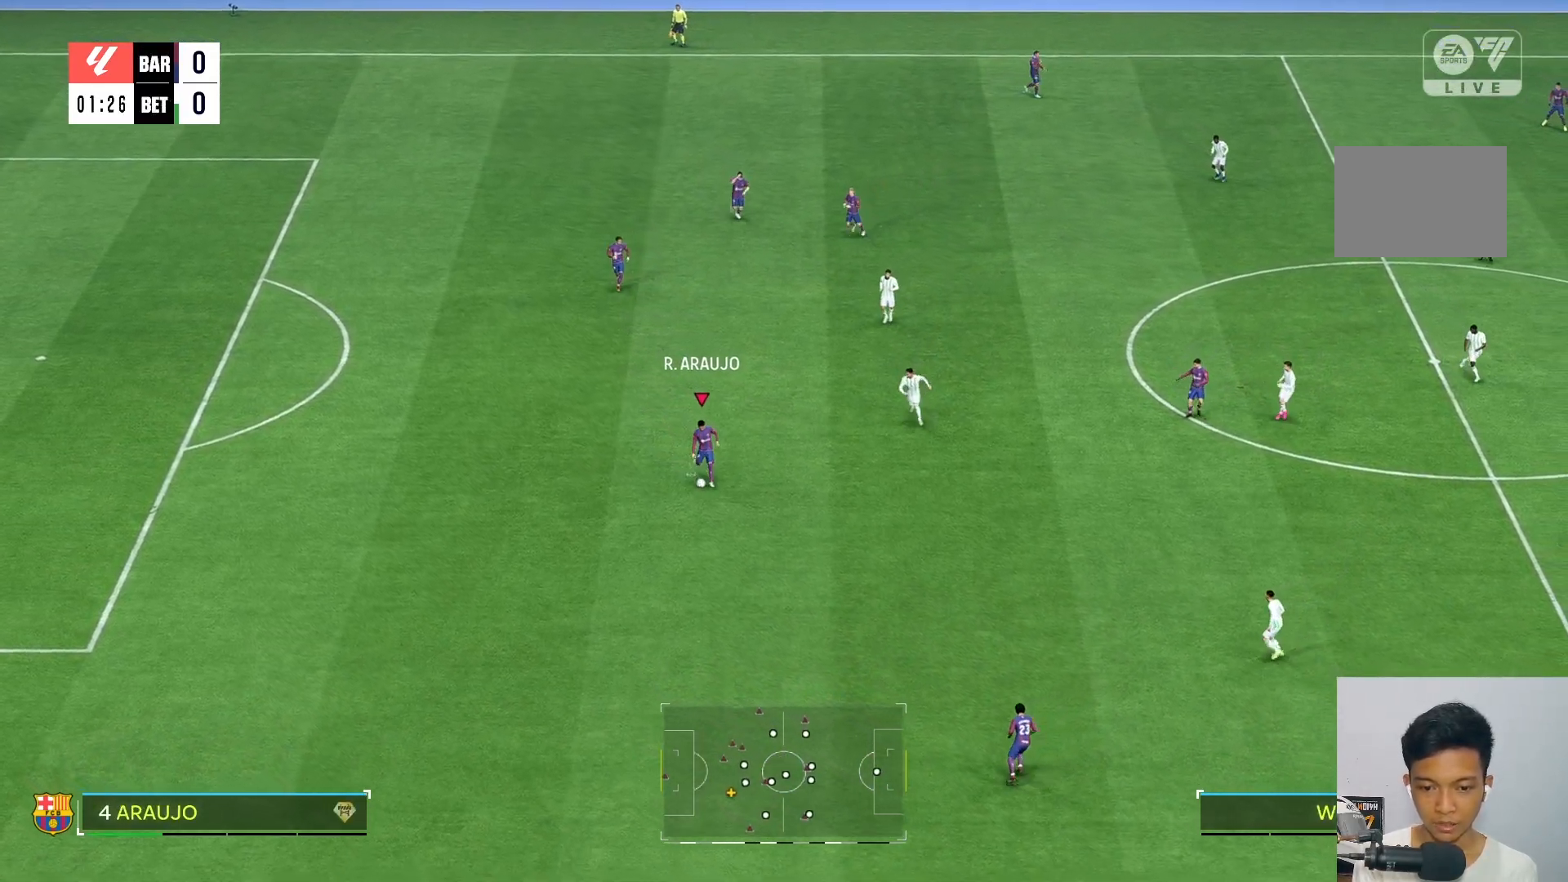
{"buttons": [], "left_stick": "center", "right_stick": "center", "events": [[383, "left_stick", "center"]]}
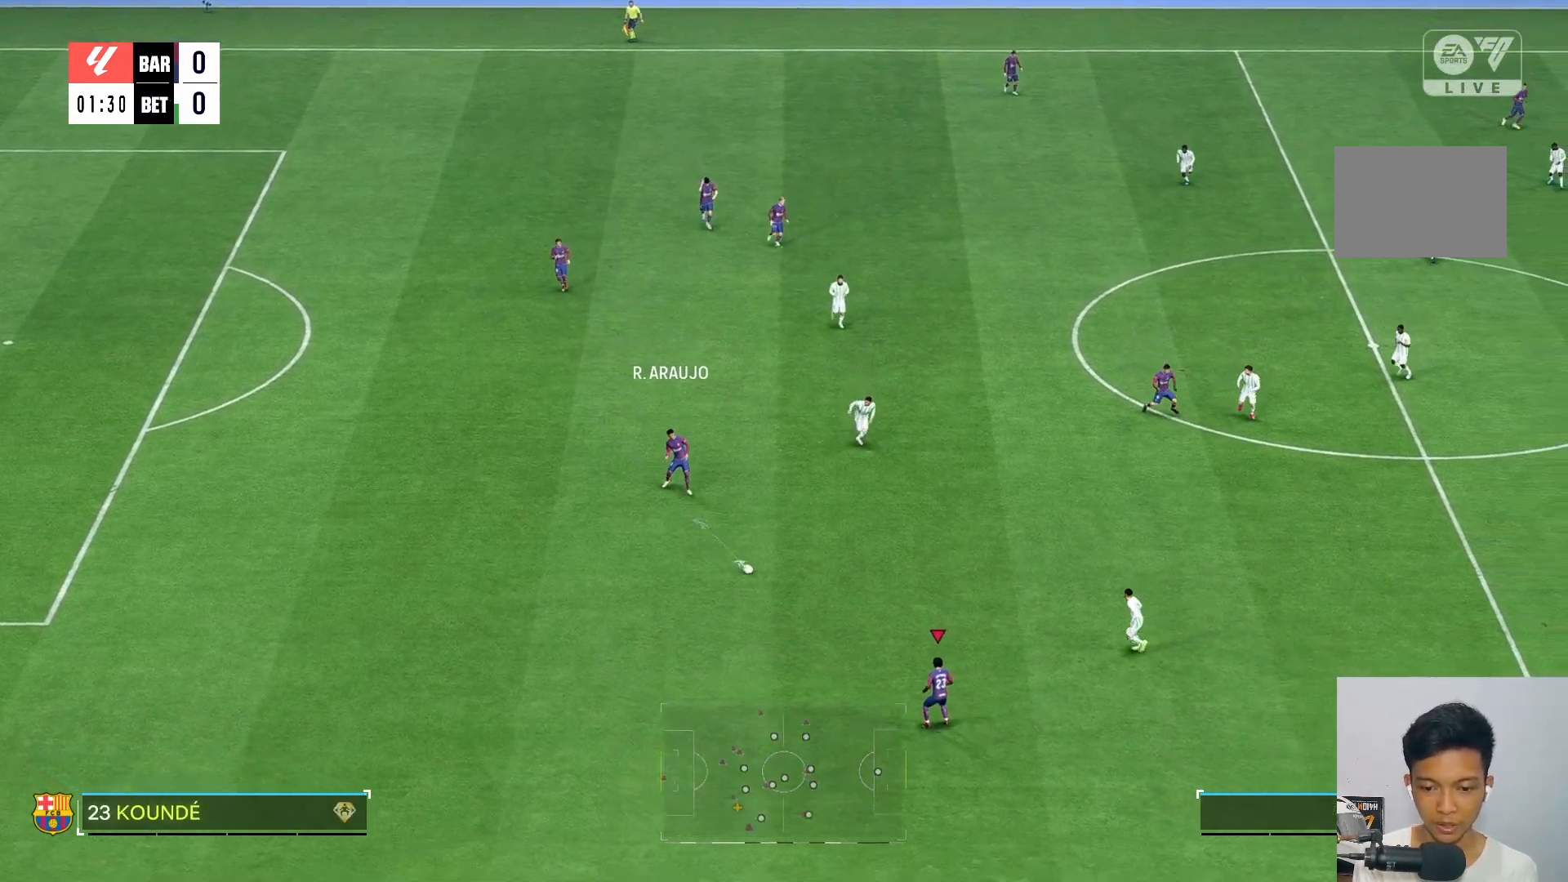
{"buttons": [], "left_stick": "up-left", "right_stick": "center", "events": [[33, "left_stick", "up-right"], [383, "left_stick", "up-left"]]}
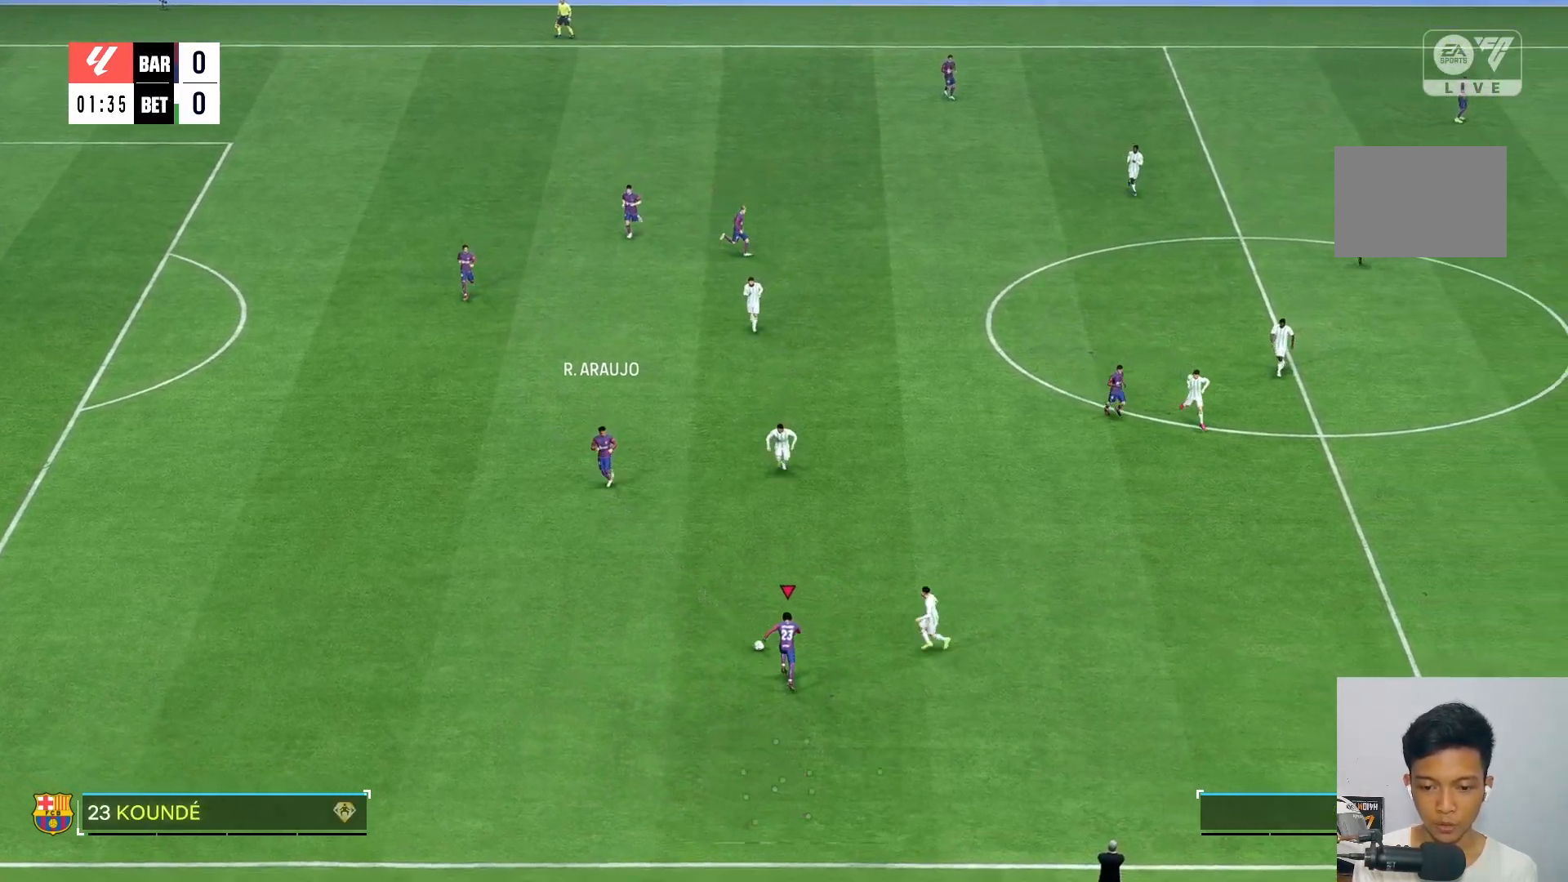
{"buttons": [], "left_stick": "up-left", "right_stick": "center", "events": []}
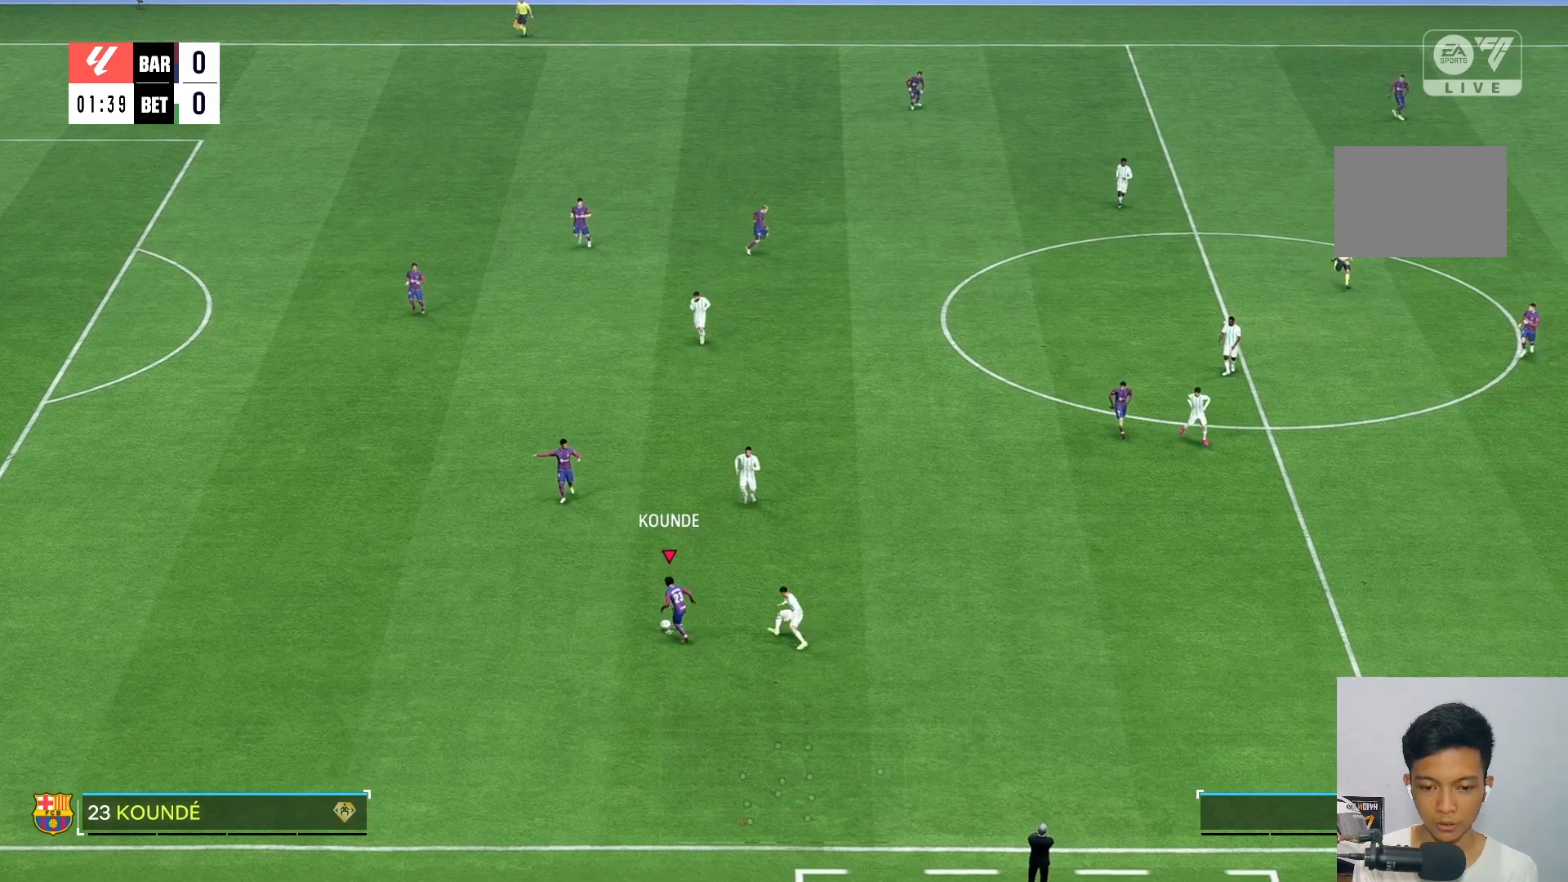
{"buttons": [], "left_stick": "up-left", "right_stick": "center", "events": []}
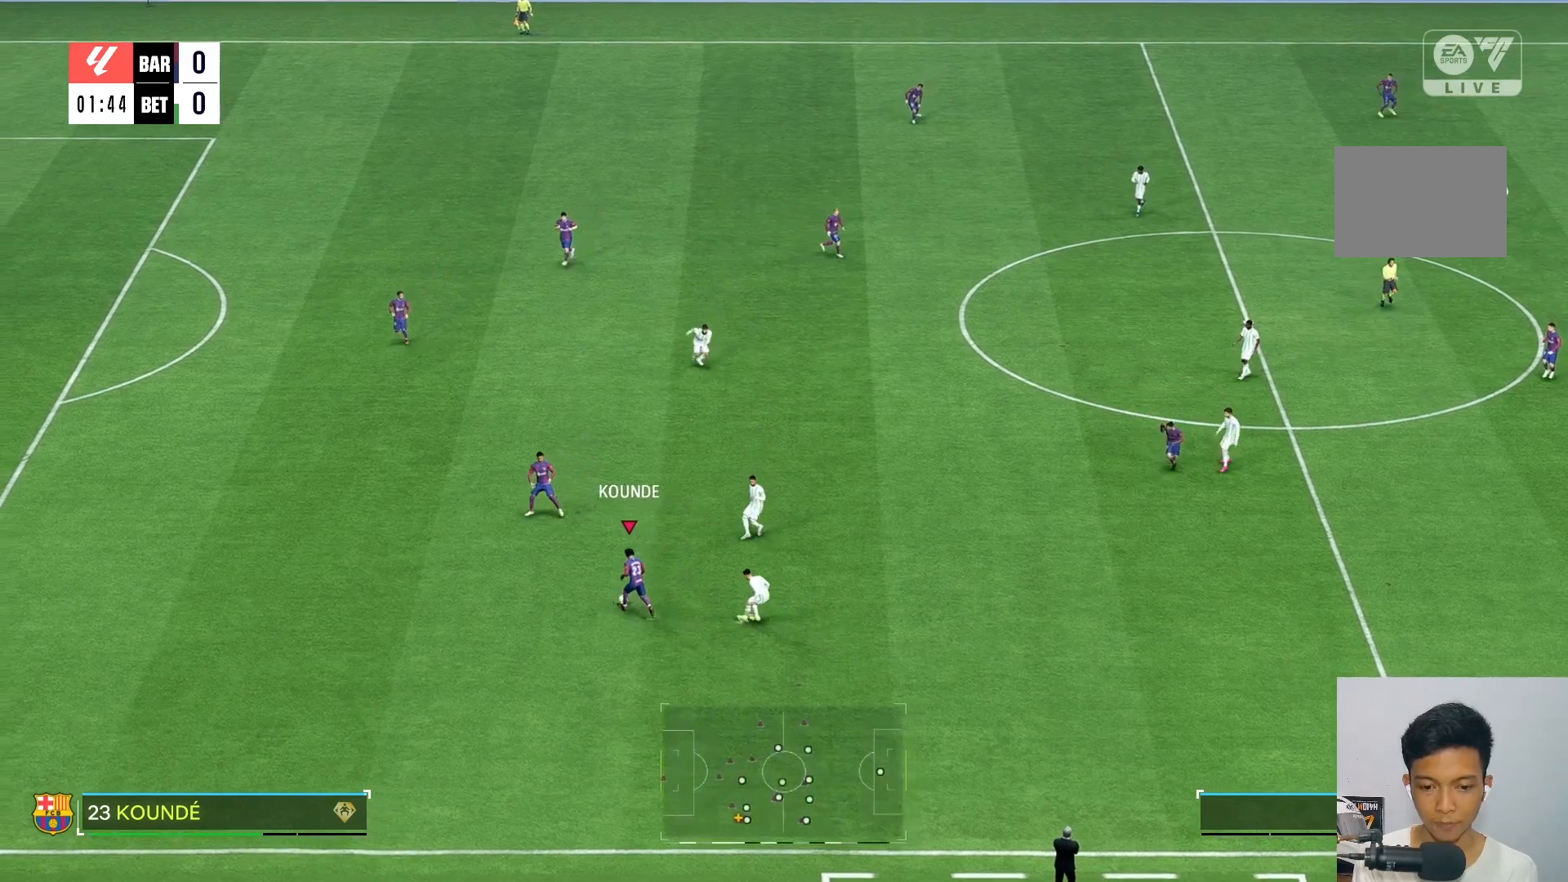
{"buttons": [], "left_stick": "up", "right_stick": "center", "events": [[350, "left_stick", "up"]]}
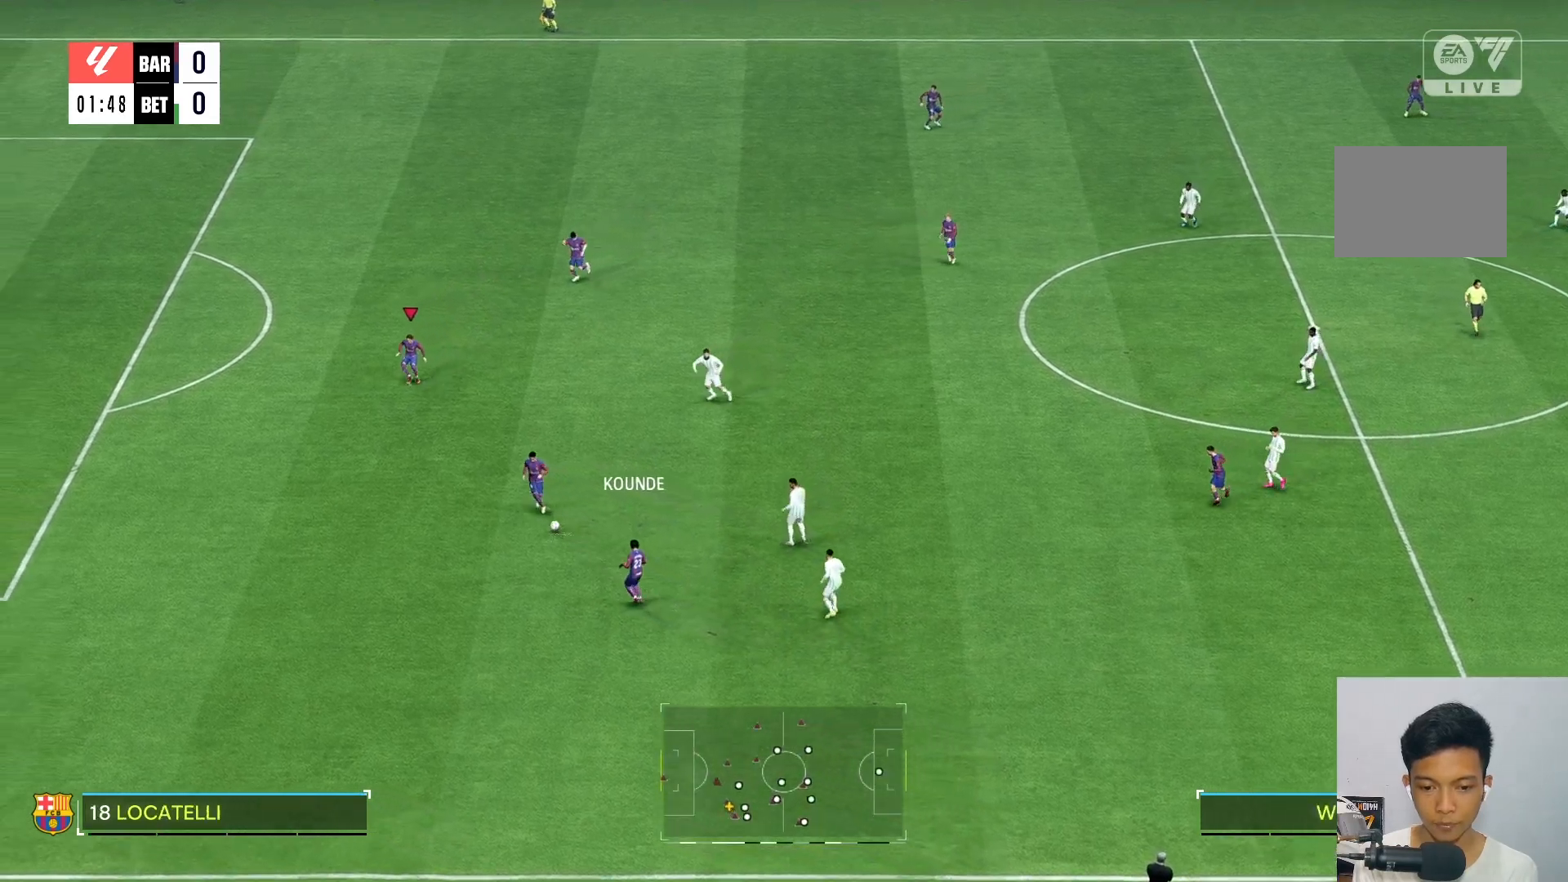
{"buttons": [], "left_stick": "up-left", "right_stick": "center", "events": [[17, "left_stick", "center"], [233, "left_stick", "up-left"]]}
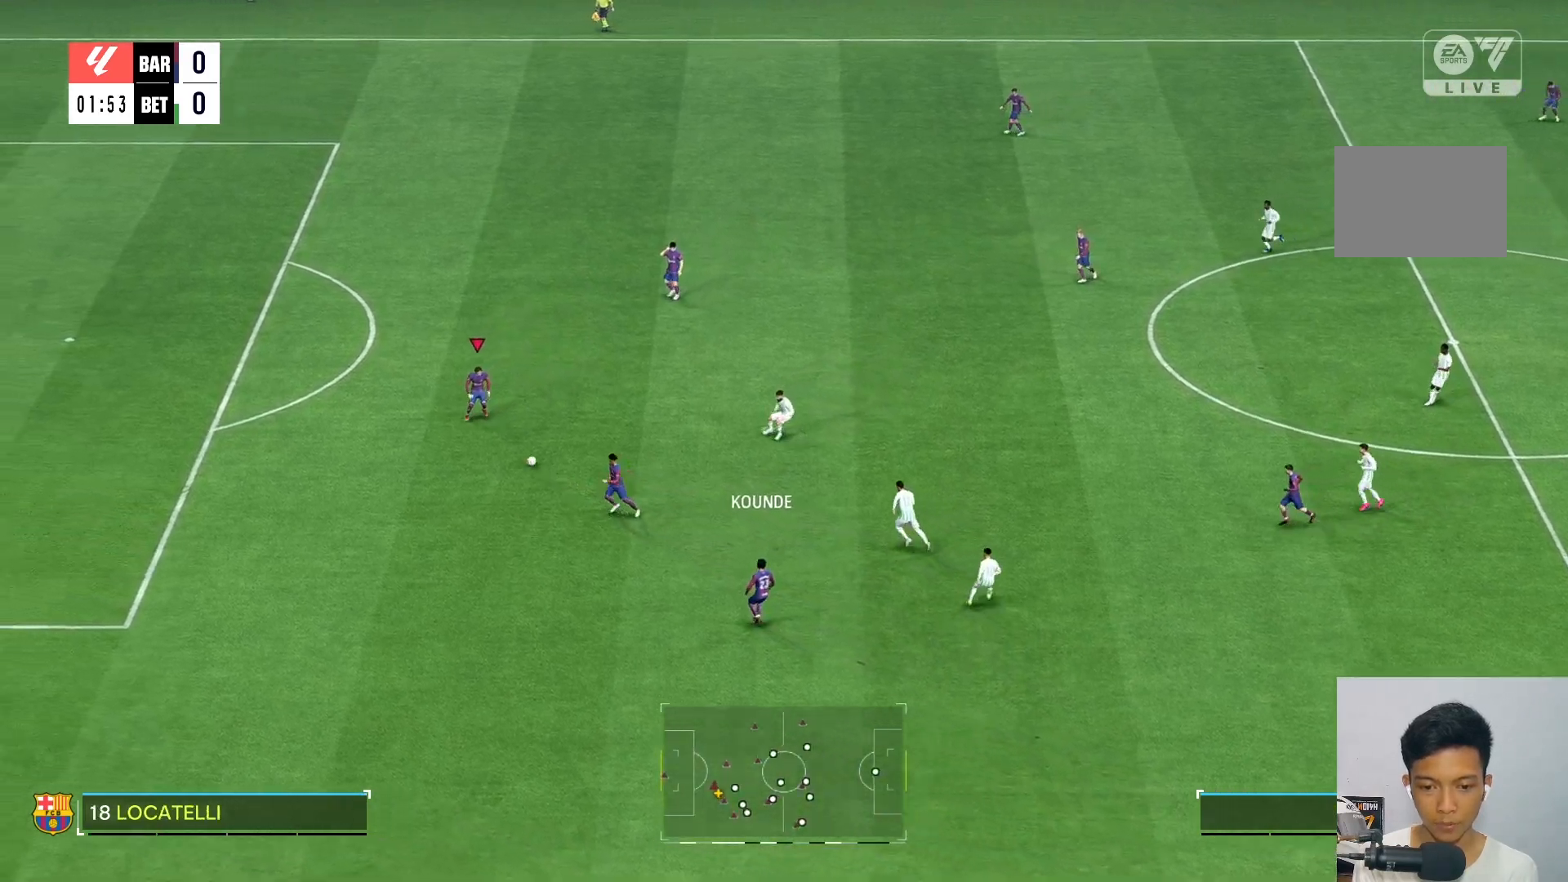
{"buttons": [], "left_stick": "up", "right_stick": "center", "events": [[100, "left_stick", "up"]]}
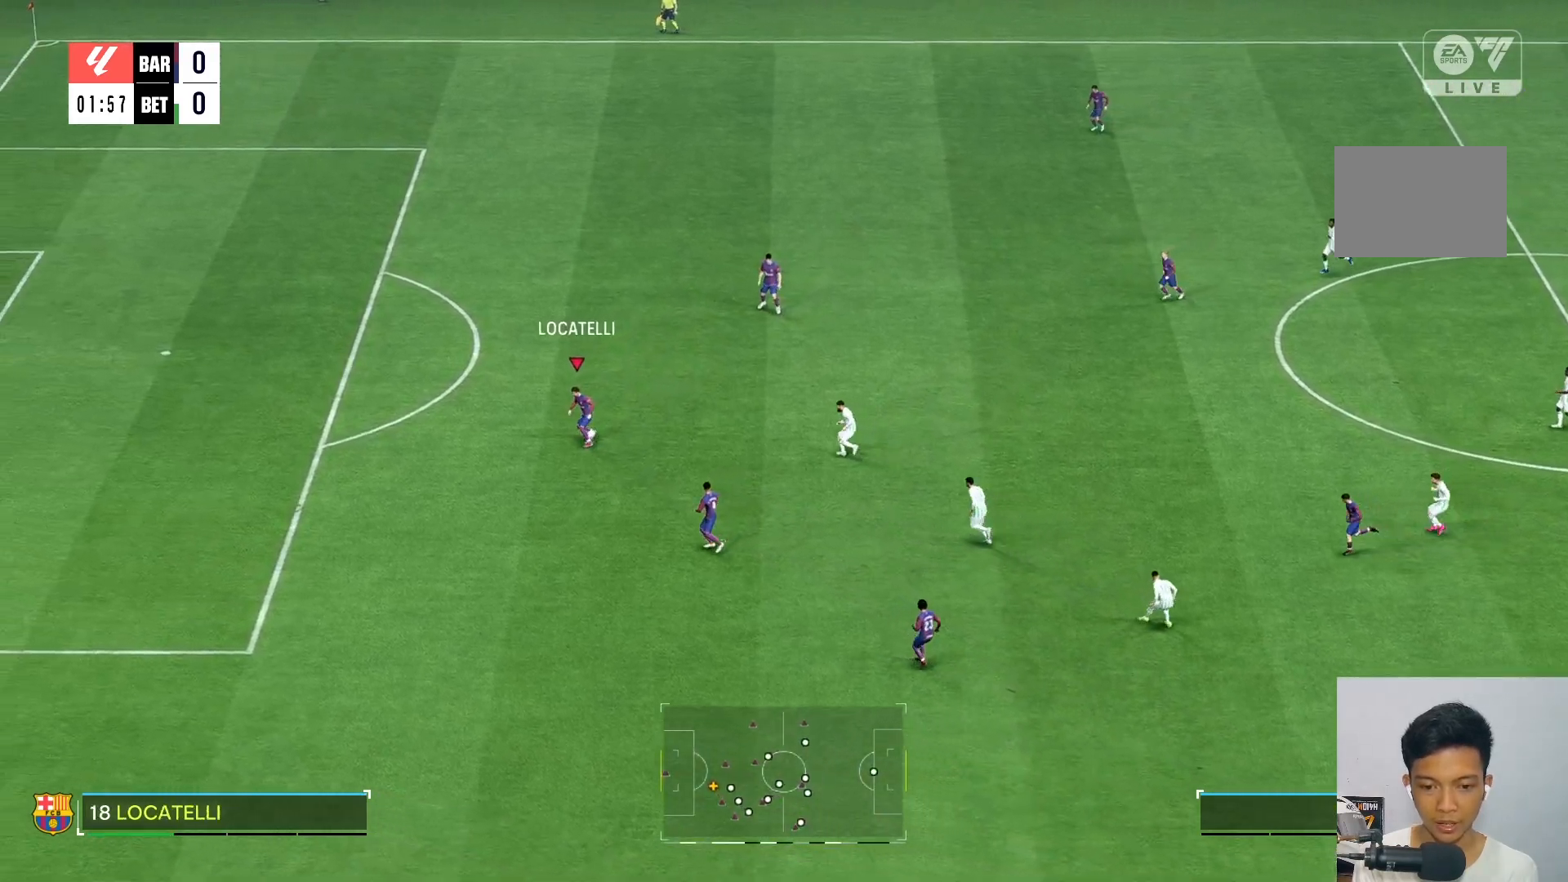
{"buttons": [], "left_stick": "up-right", "right_stick": "center", "events": [[100, "left_stick", "up-right"]]}
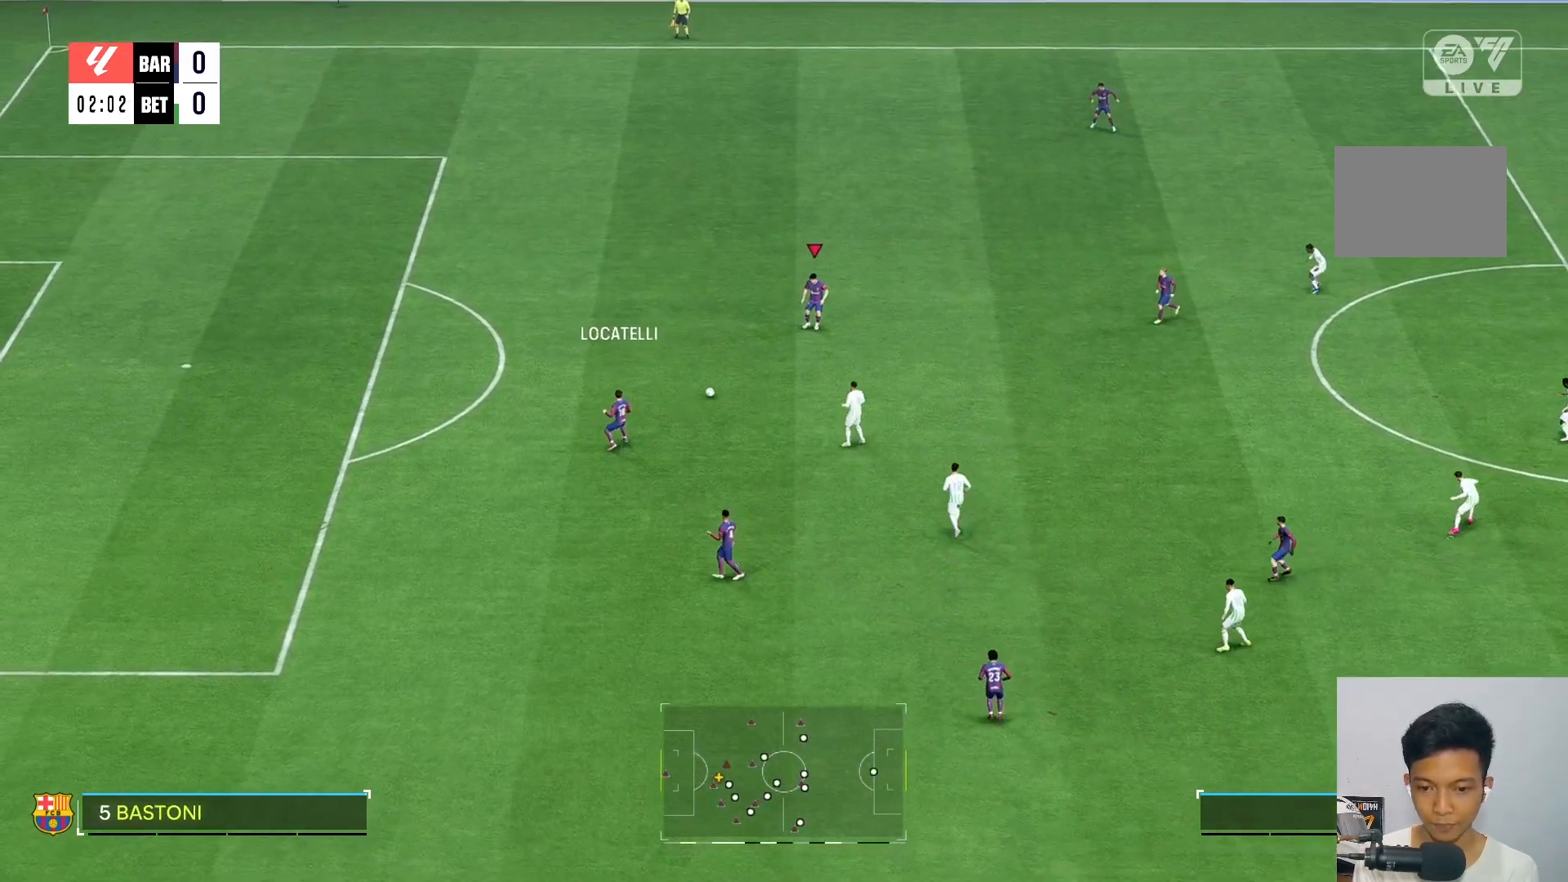
{"buttons": [], "left_stick": "up-right", "right_stick": "center", "events": []}